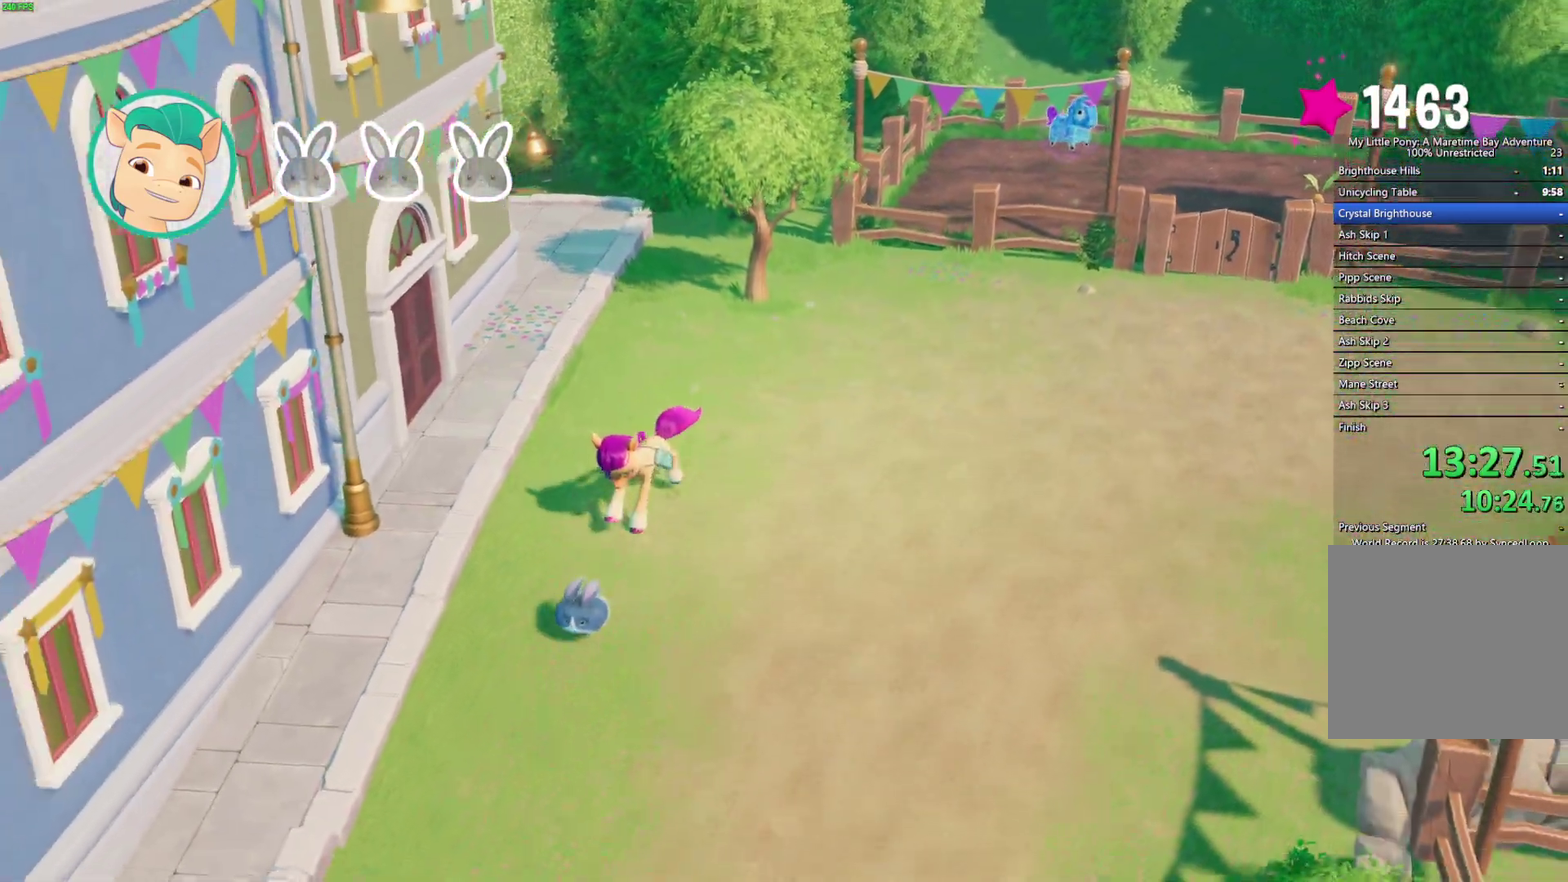
Gameplay with a controller (Xbox layout); each line is a JSON object with the inputs held at the frame after it. "events" lists button and stick changes between this image and that frame as [ms after this image, input, new state], when the widget could be followed in between.
{"buttons": [], "left_stick": "down", "right_stick": "center"}
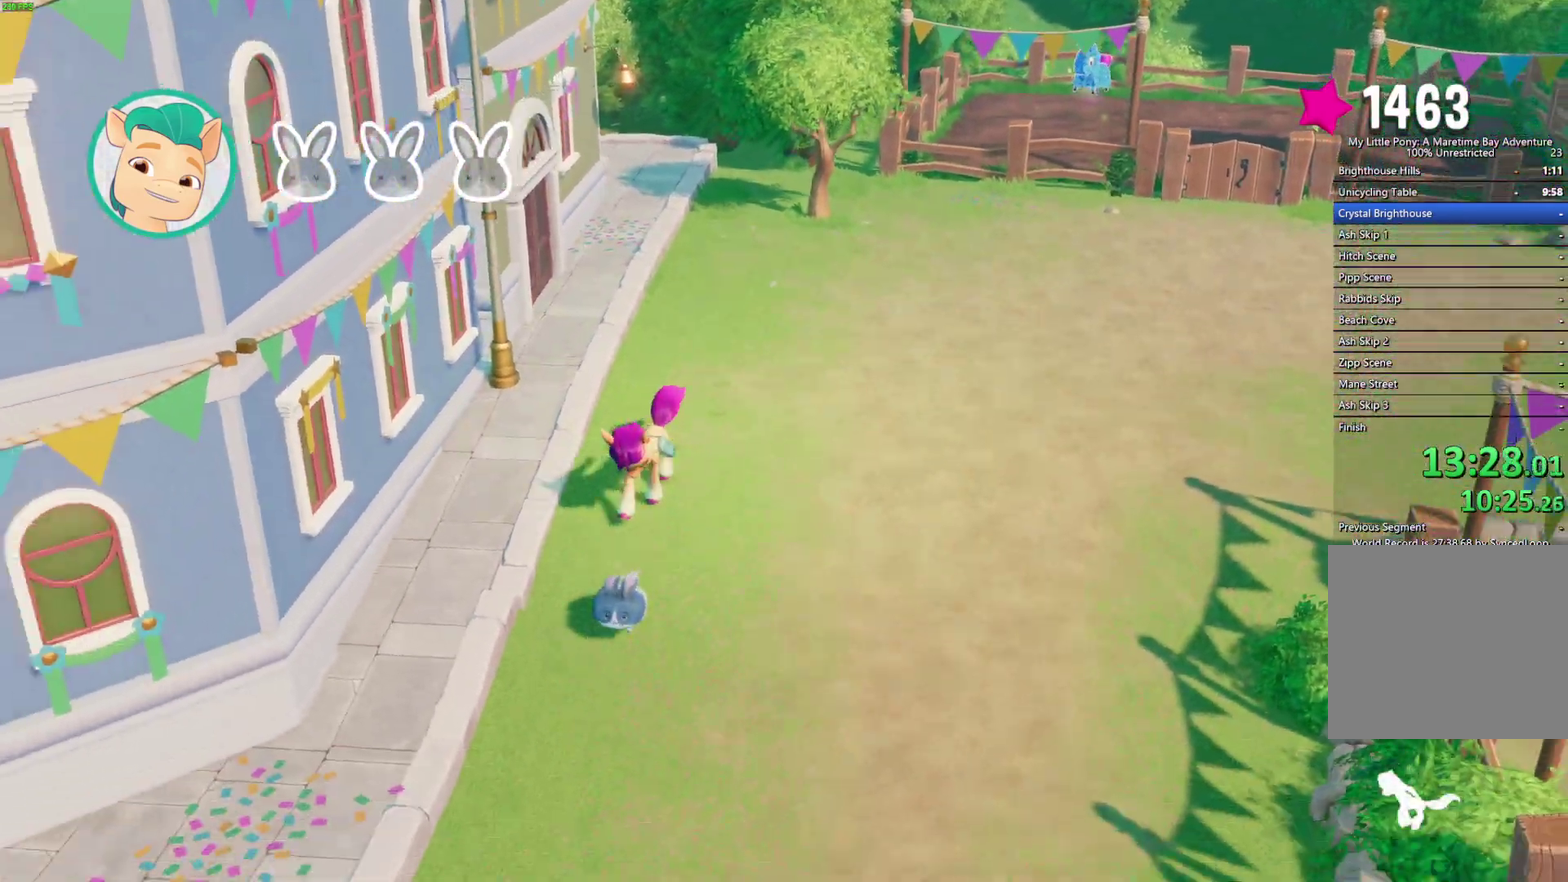
{"buttons": [], "left_stick": "down", "right_stick": "center", "events": []}
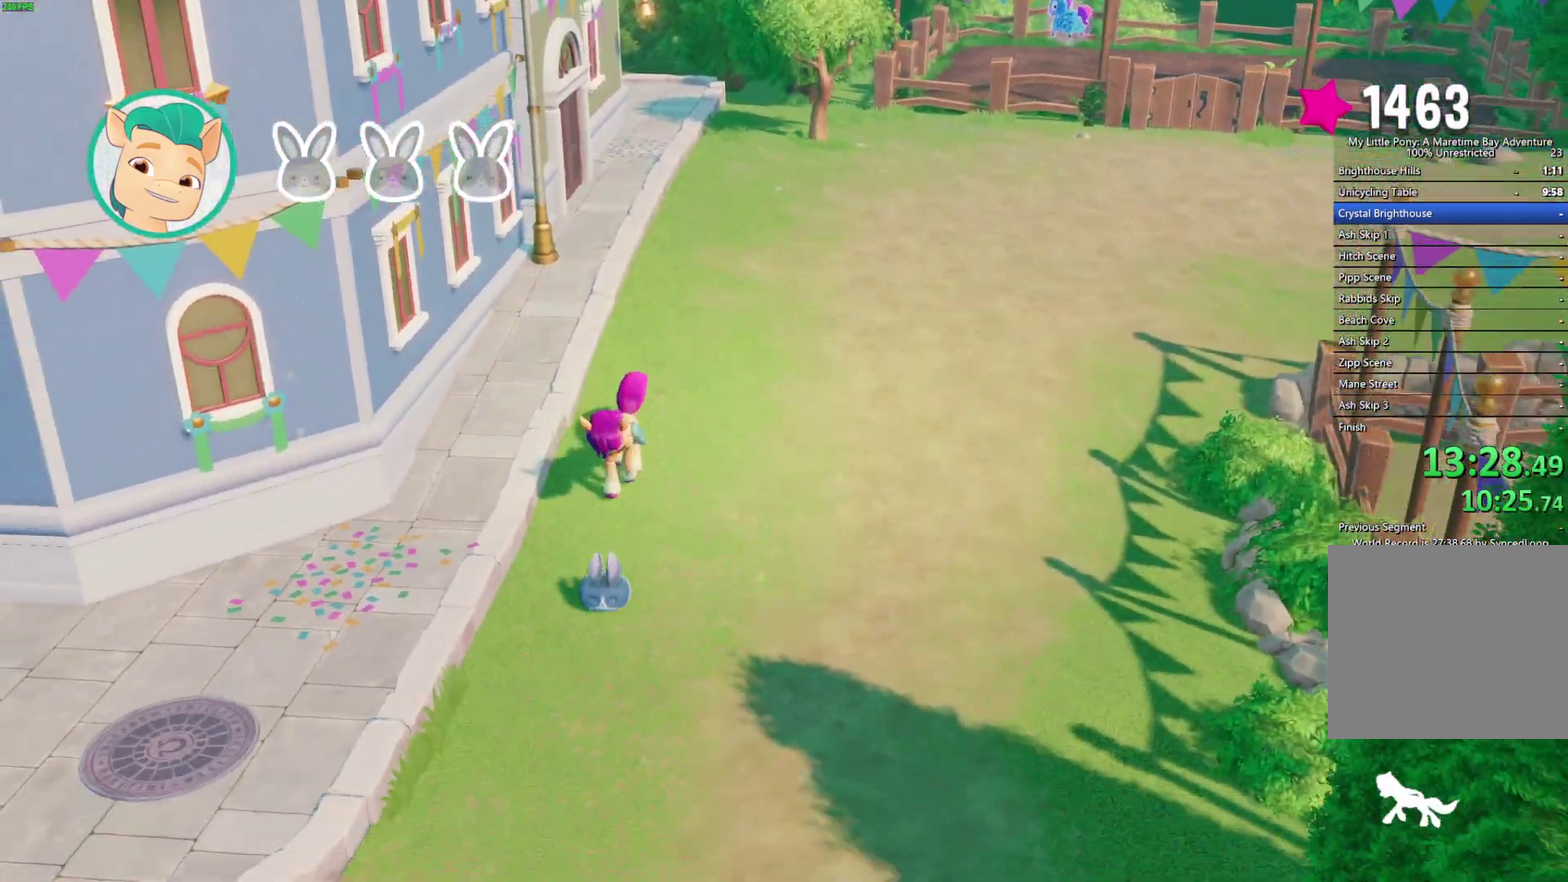
{"buttons": [], "left_stick": "down", "right_stick": "center", "events": []}
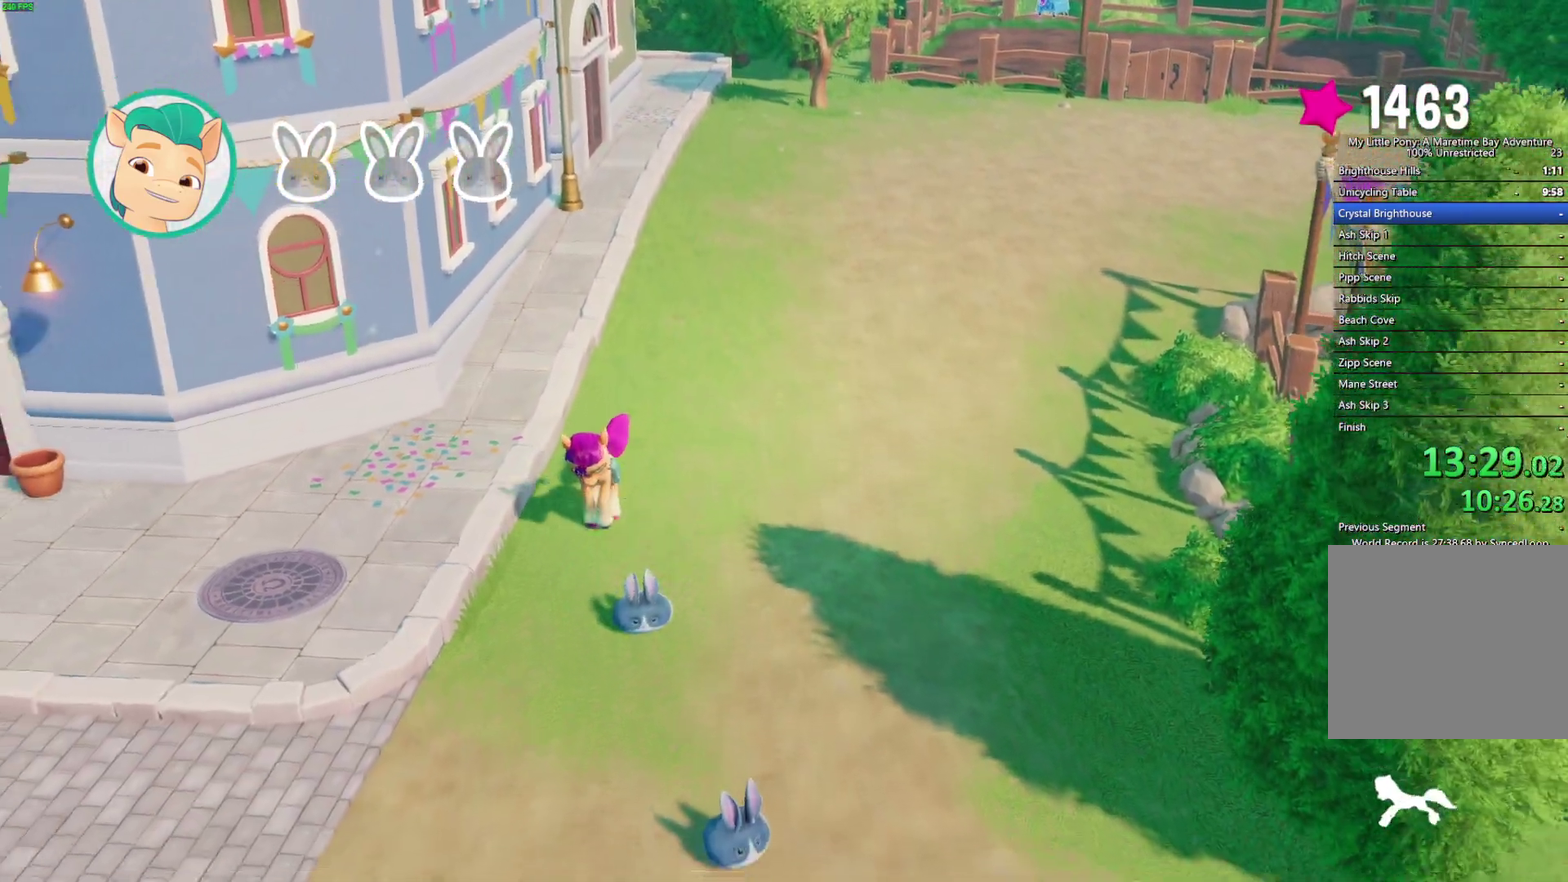
{"buttons": [], "left_stick": "down-right", "right_stick": "center", "events": [[417, "left_stick", "down-right"]]}
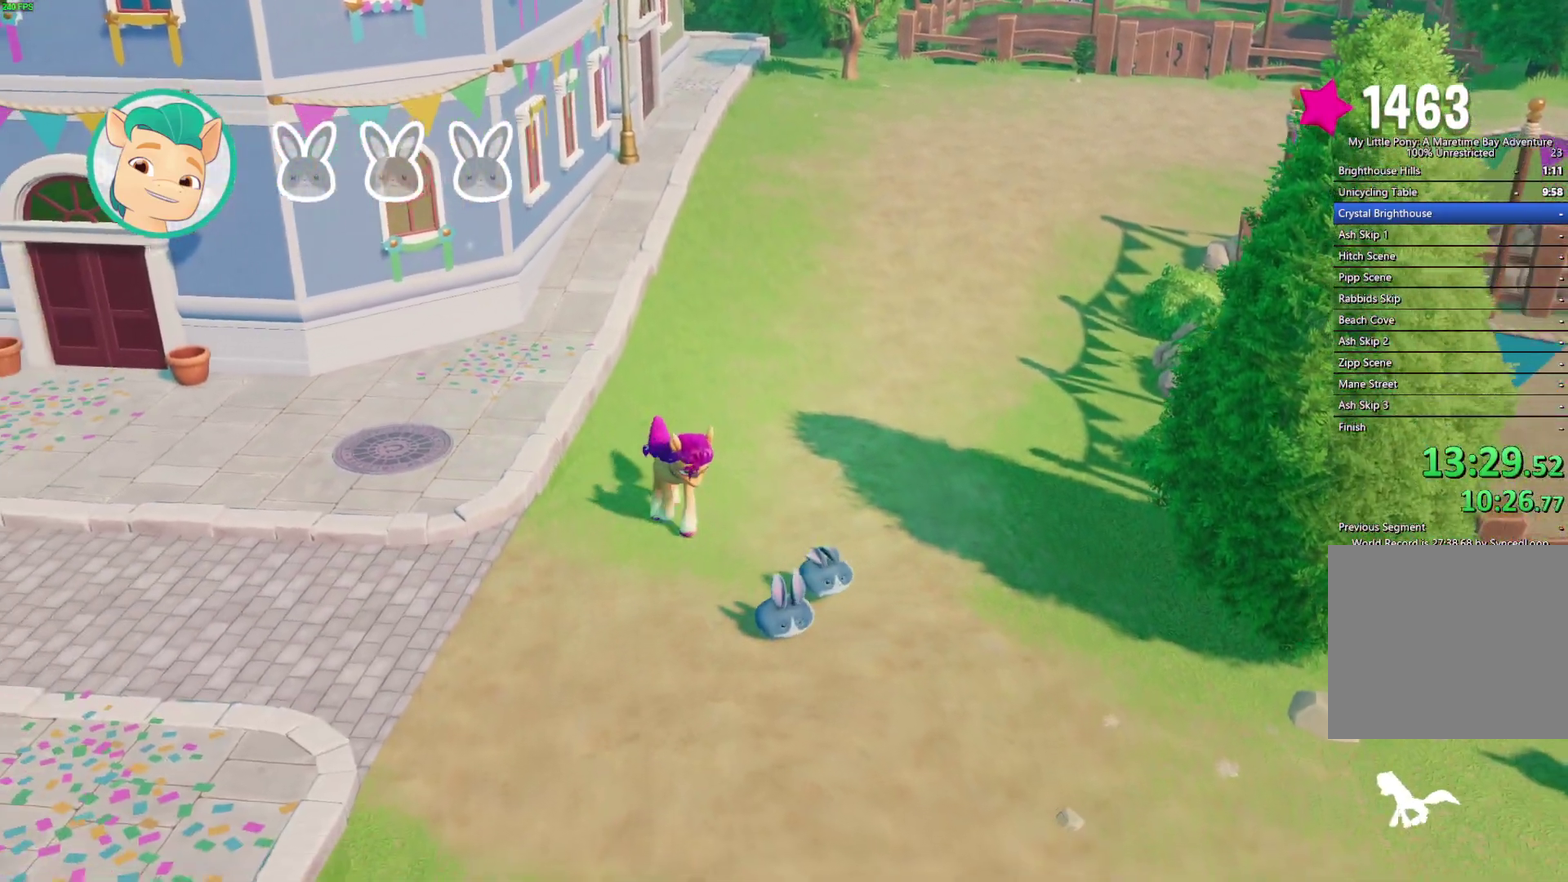
{"buttons": [], "left_stick": "up-right", "right_stick": "center", "events": [[283, "left_stick", "right"], [367, "left_stick", "up-right"]]}
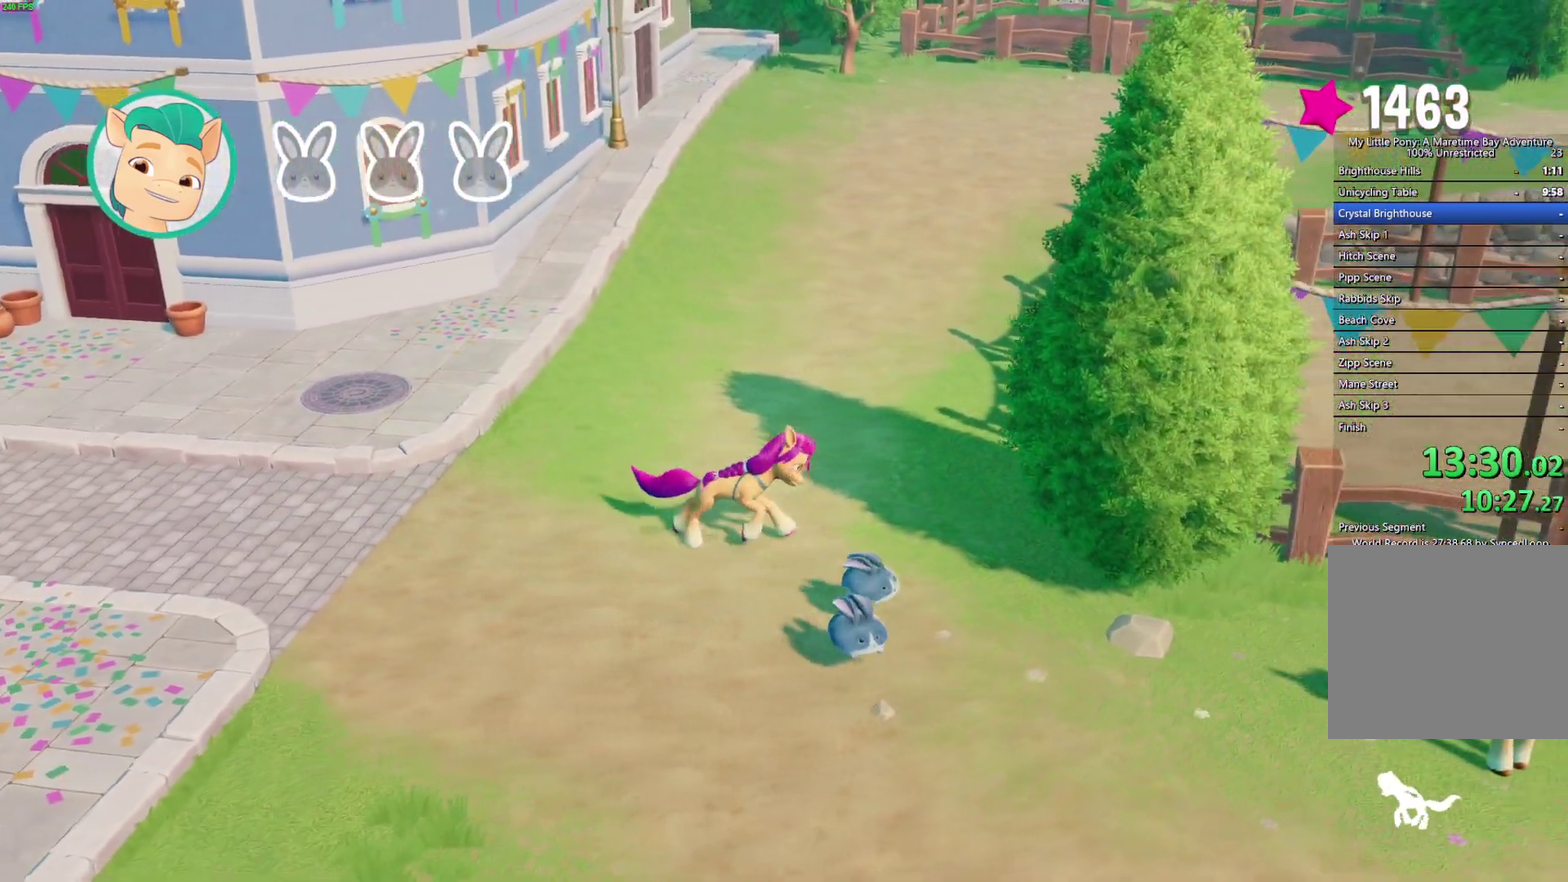
{"buttons": [], "left_stick": "up", "right_stick": "center", "events": [[233, "left_stick", "up"]]}
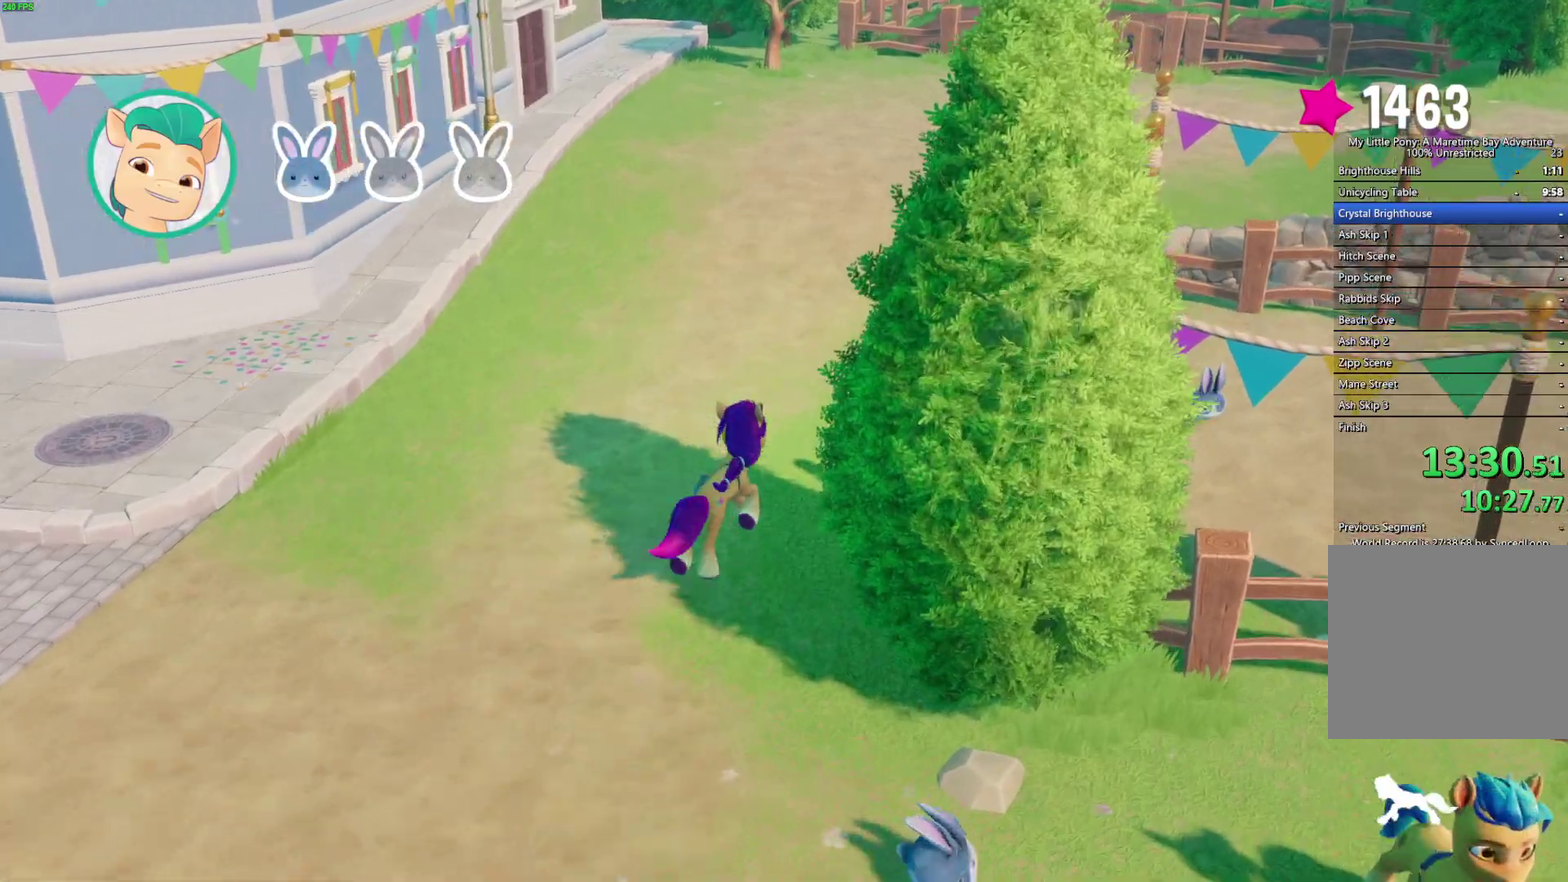
{"buttons": [], "left_stick": "up", "right_stick": "center", "events": []}
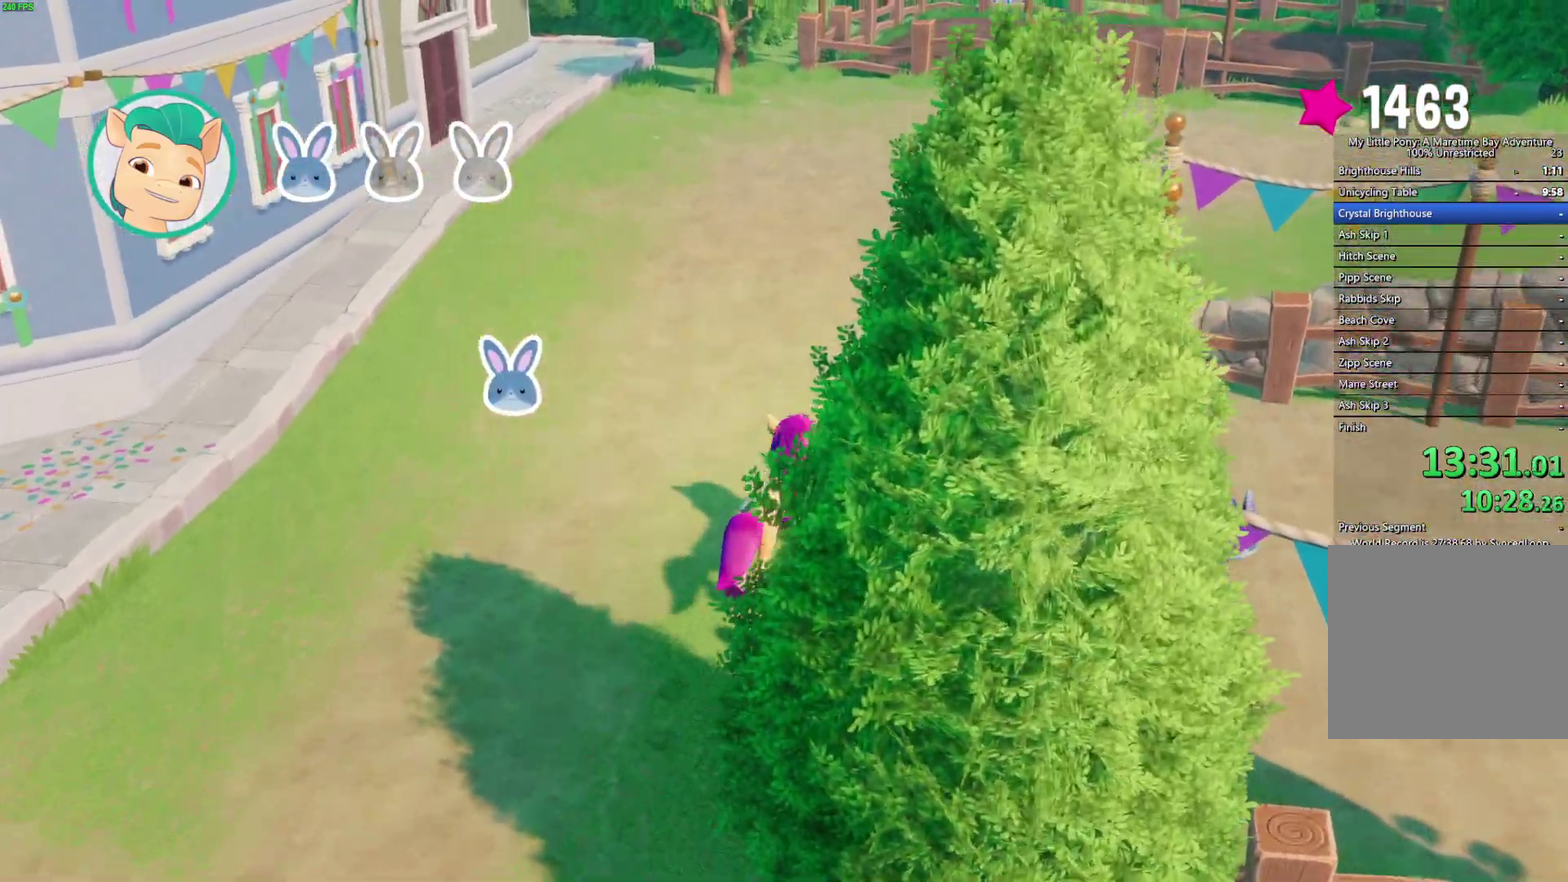
{"buttons": [], "left_stick": "up", "right_stick": "center", "events": []}
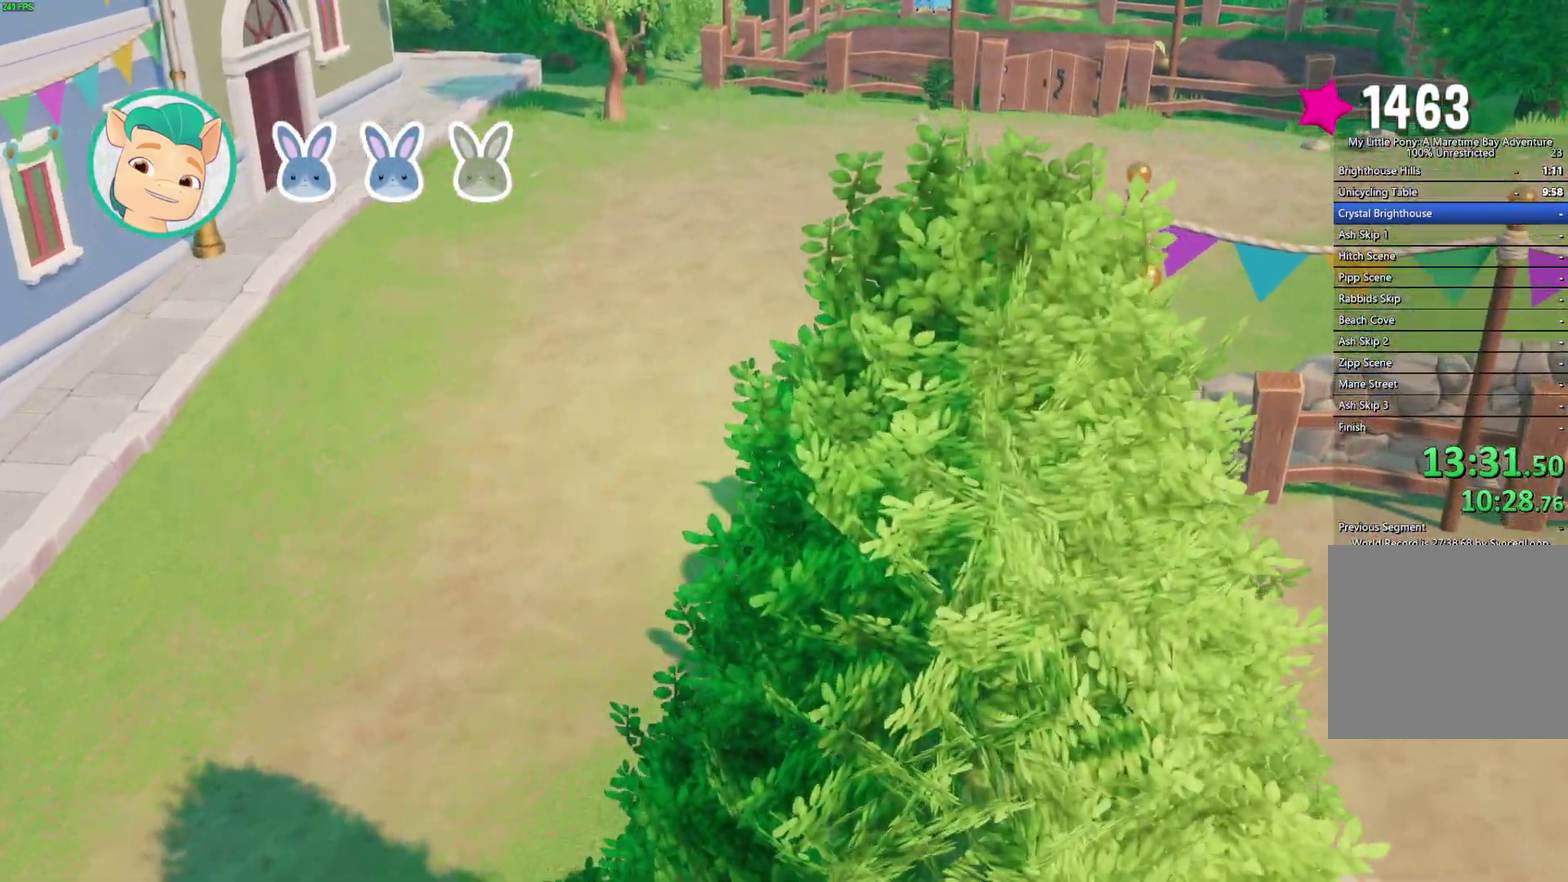
{"buttons": [], "left_stick": "up-right", "right_stick": "center", "events": [[333, "left_stick", "up-right"]]}
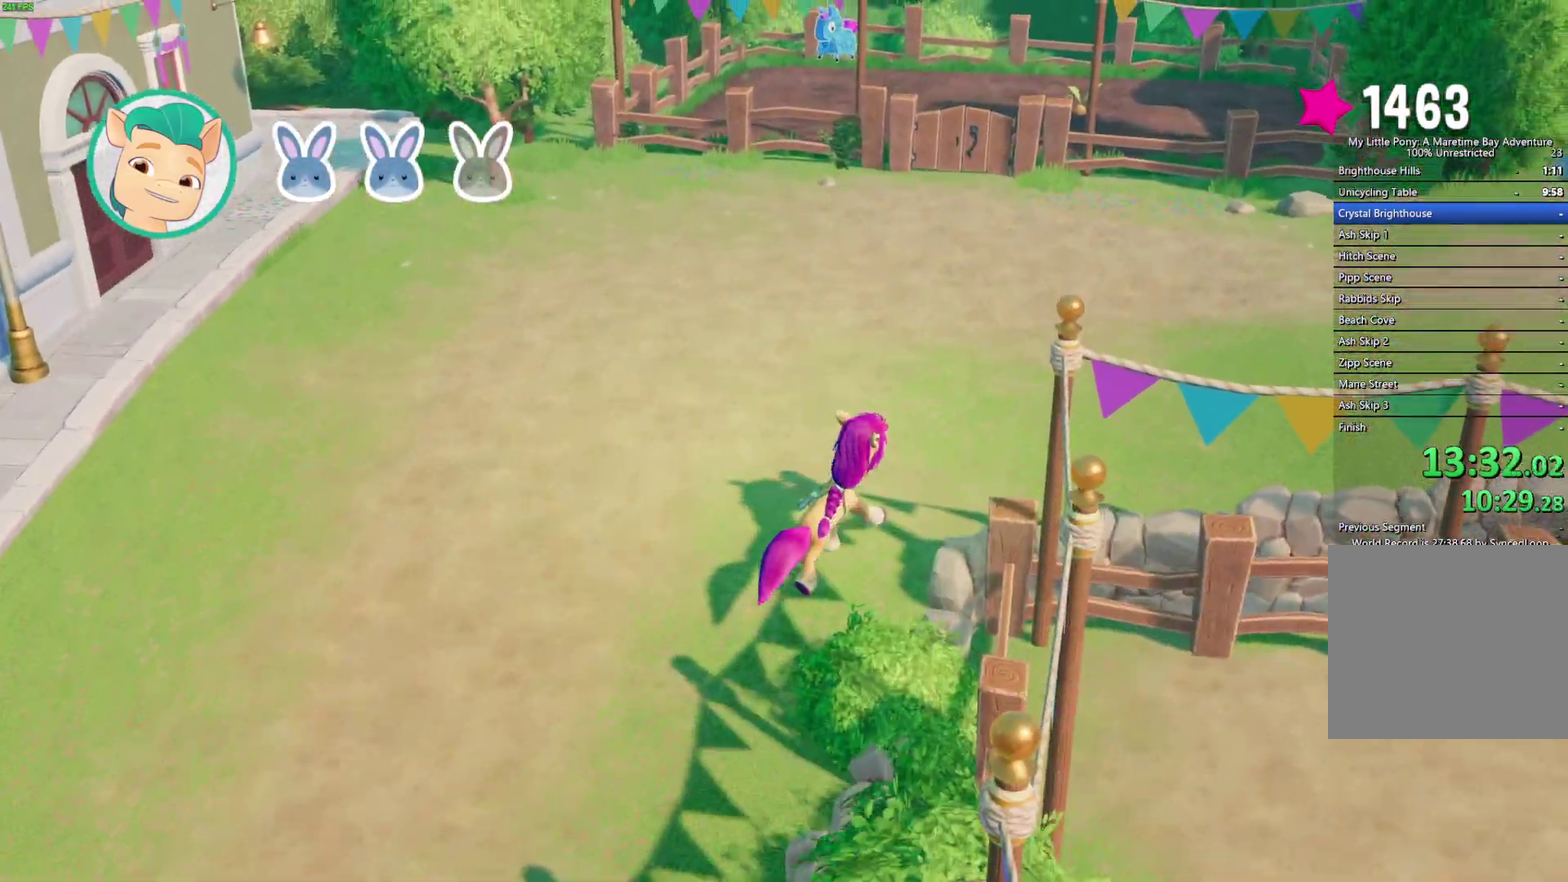
{"buttons": ["A"], "left_stick": "right", "right_stick": "center", "events": [[67, "left_stick", "right"], [467, "A", "down"]]}
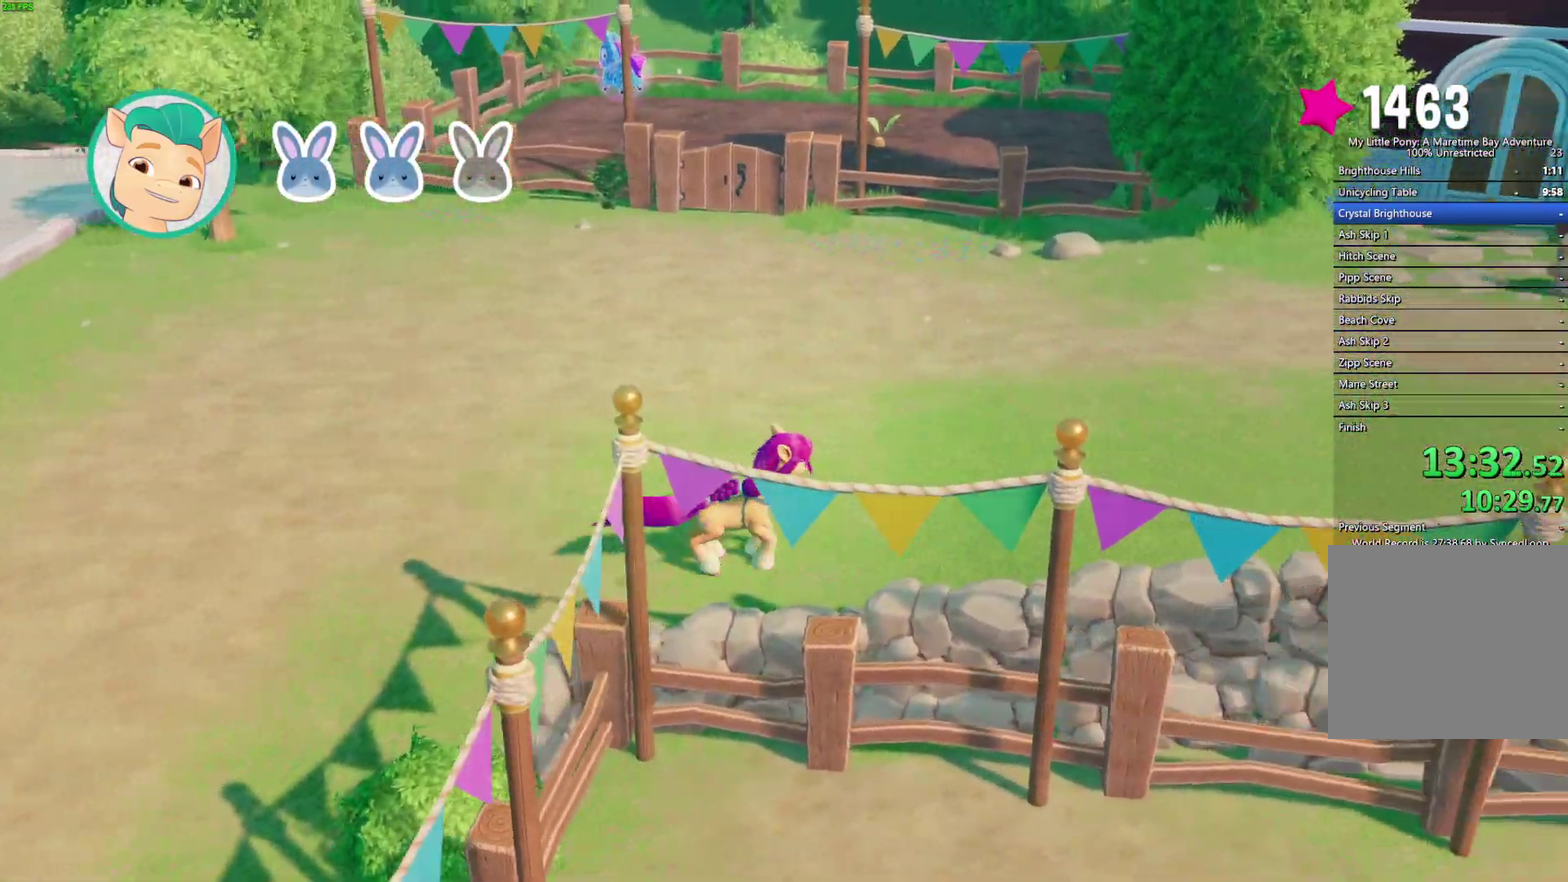
{"buttons": [], "left_stick": "right", "right_stick": "center", "events": [[100, "A", "up"]]}
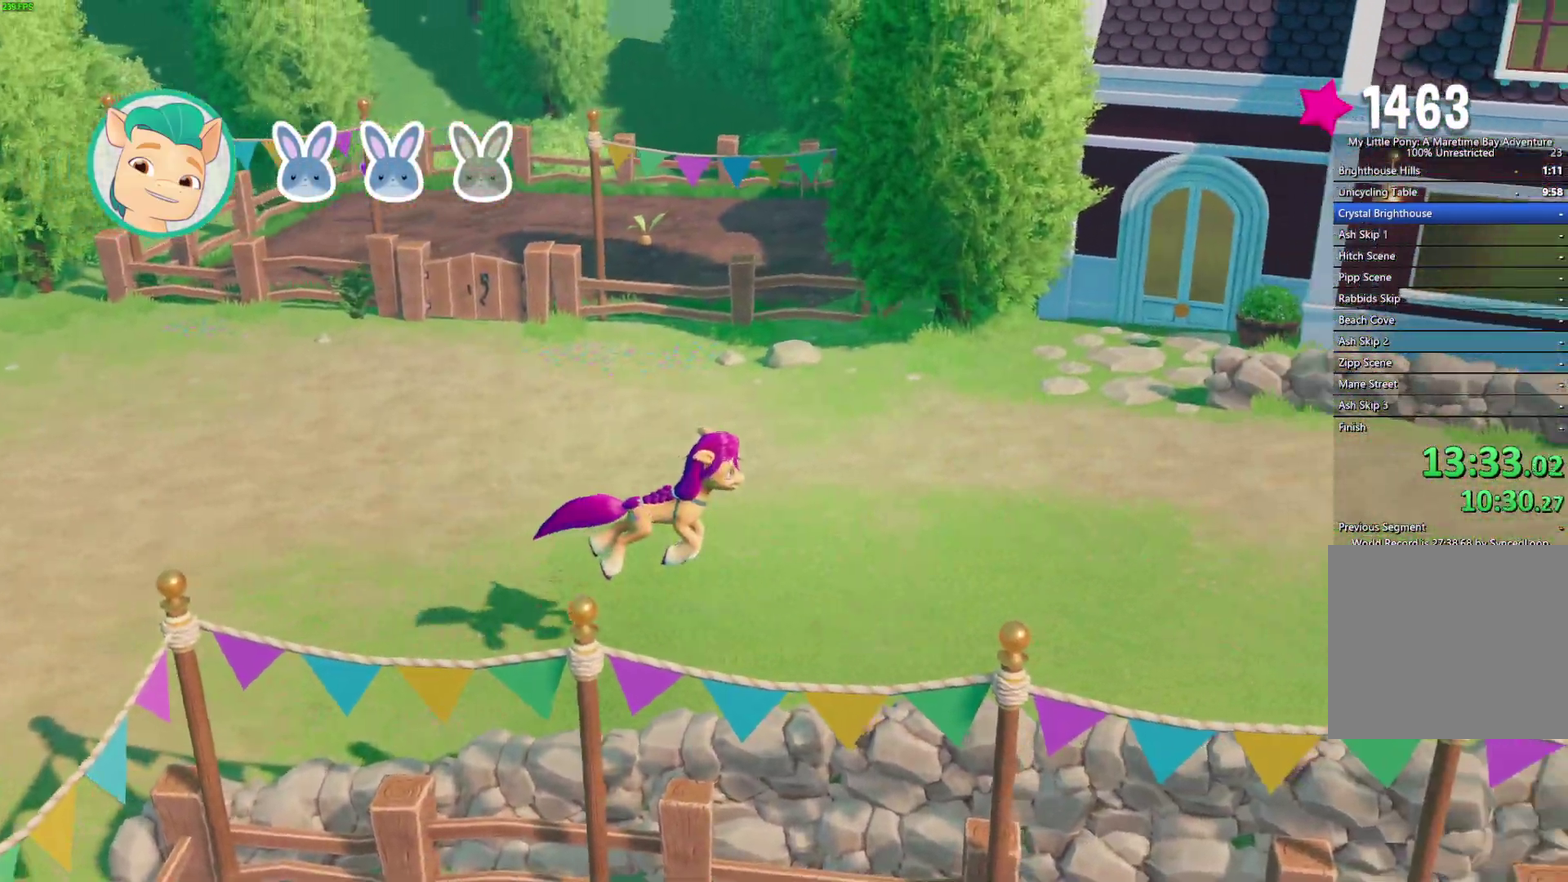
{"buttons": [], "left_stick": "right", "right_stick": "center", "events": []}
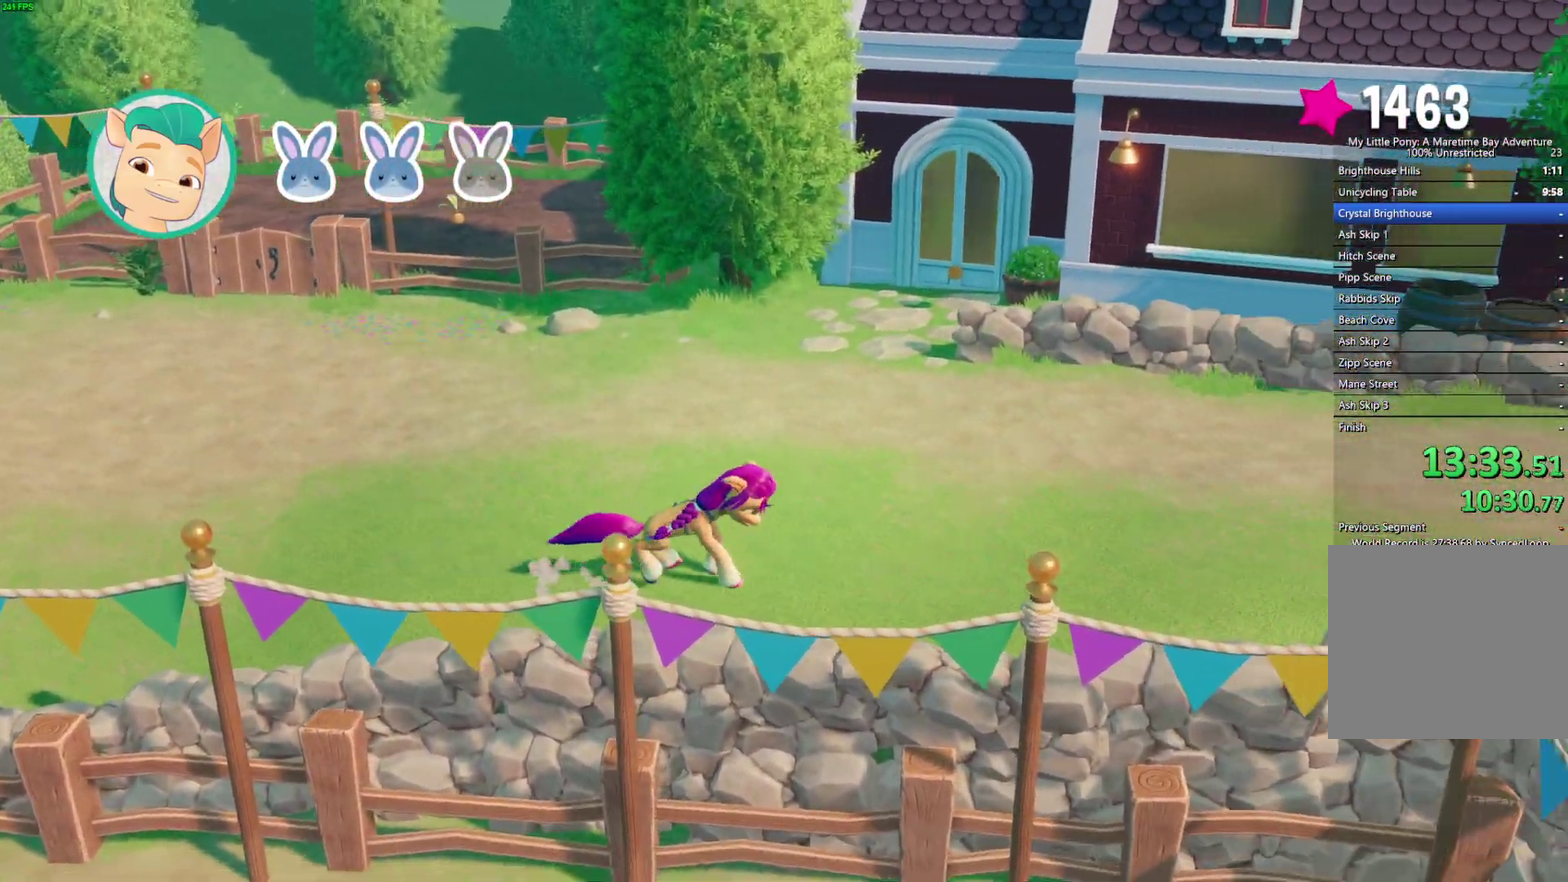
{"buttons": [], "left_stick": "right", "right_stick": "center", "events": []}
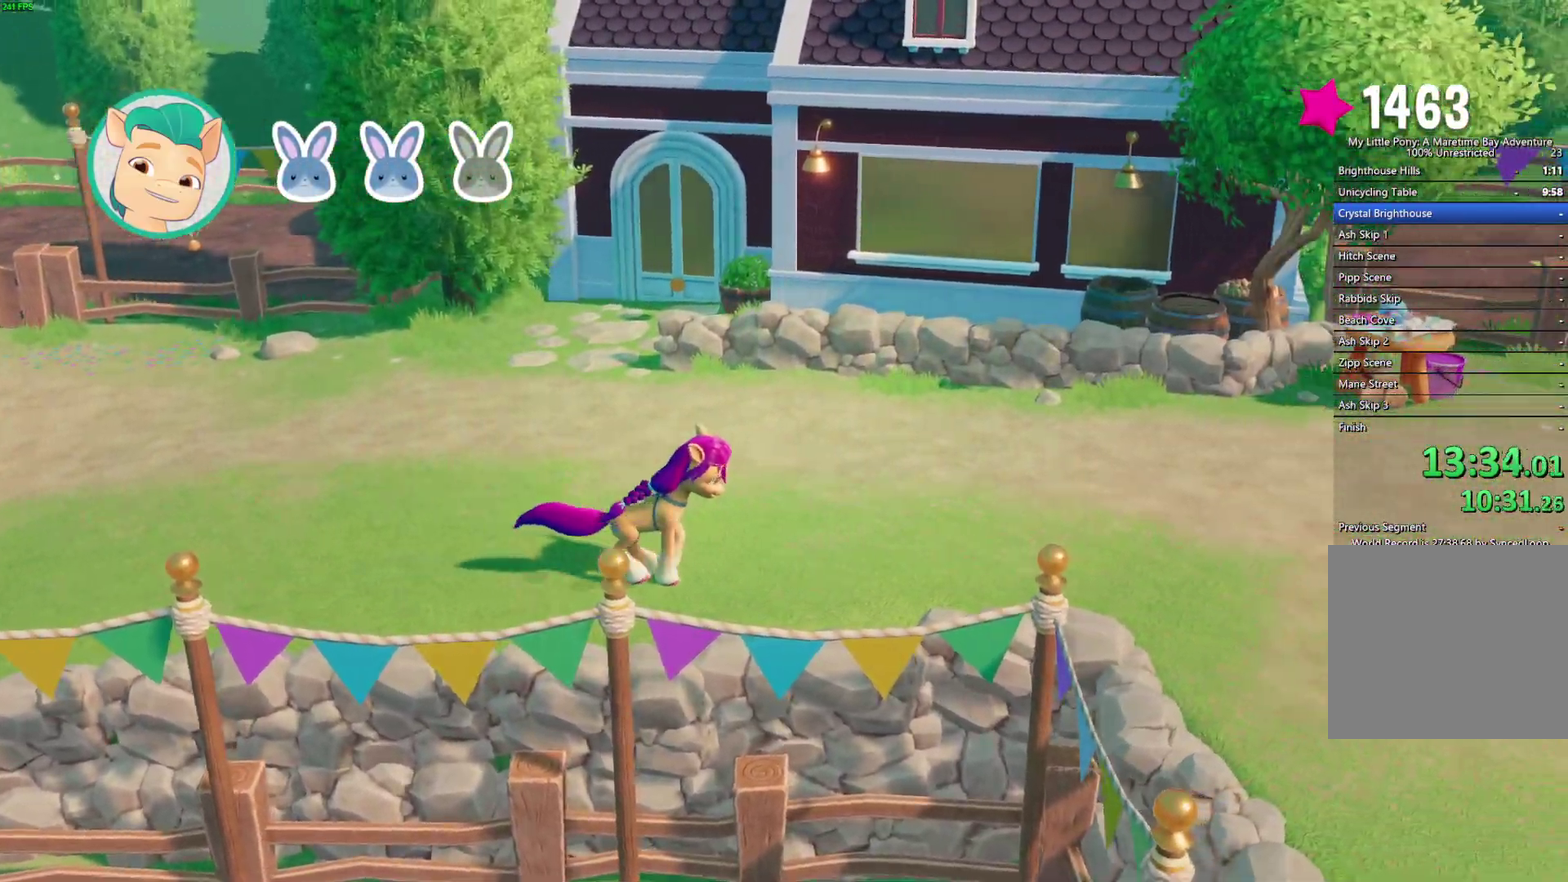
{"buttons": [], "left_stick": "right", "right_stick": "center", "events": []}
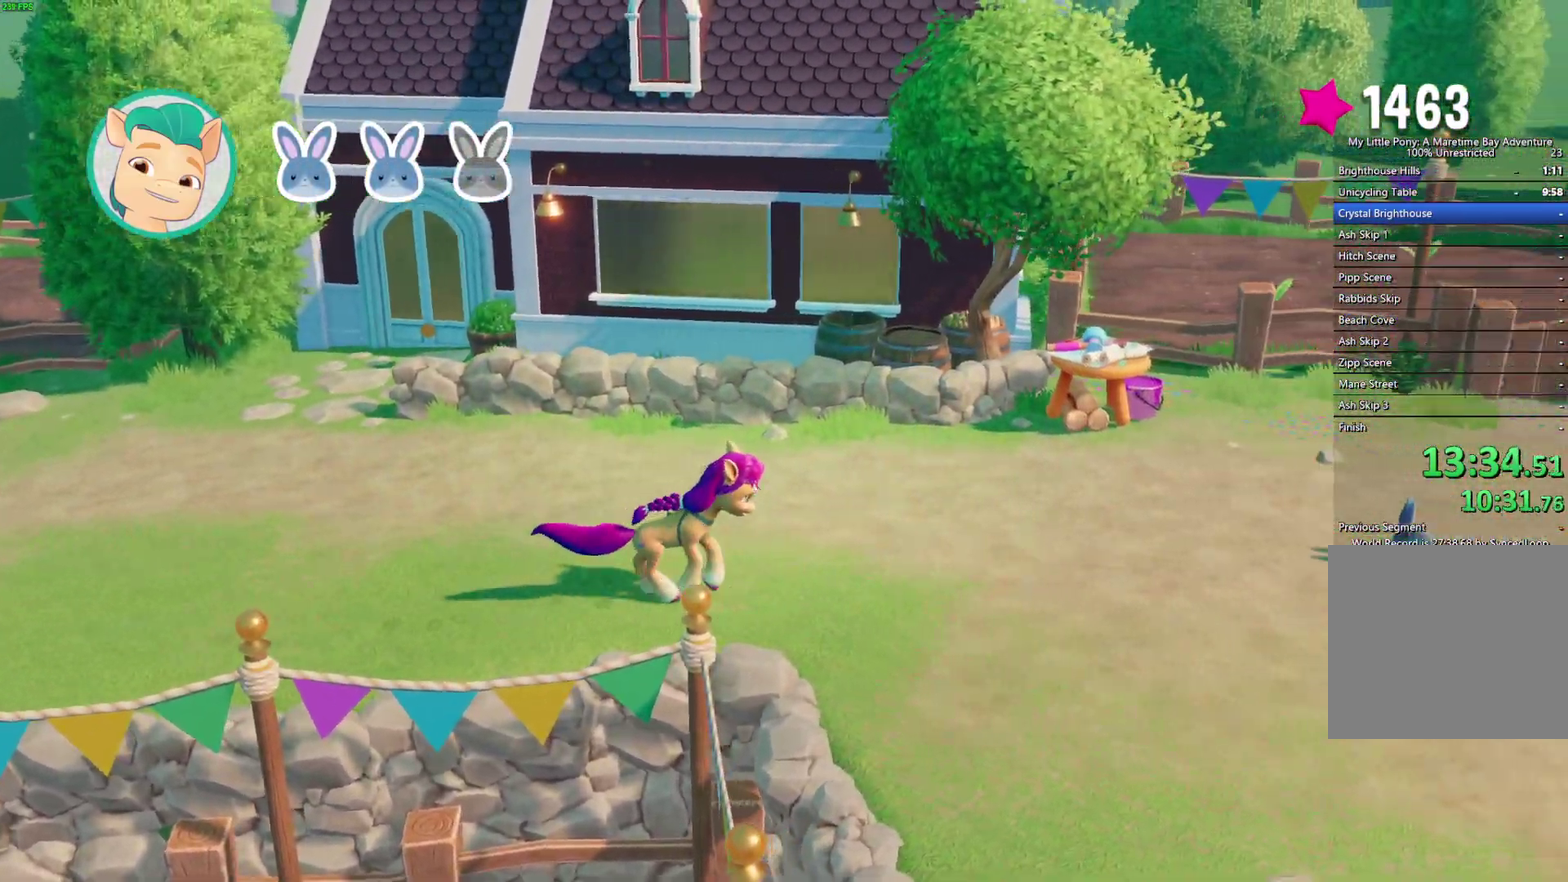
{"buttons": [], "left_stick": "right", "right_stick": "center", "events": []}
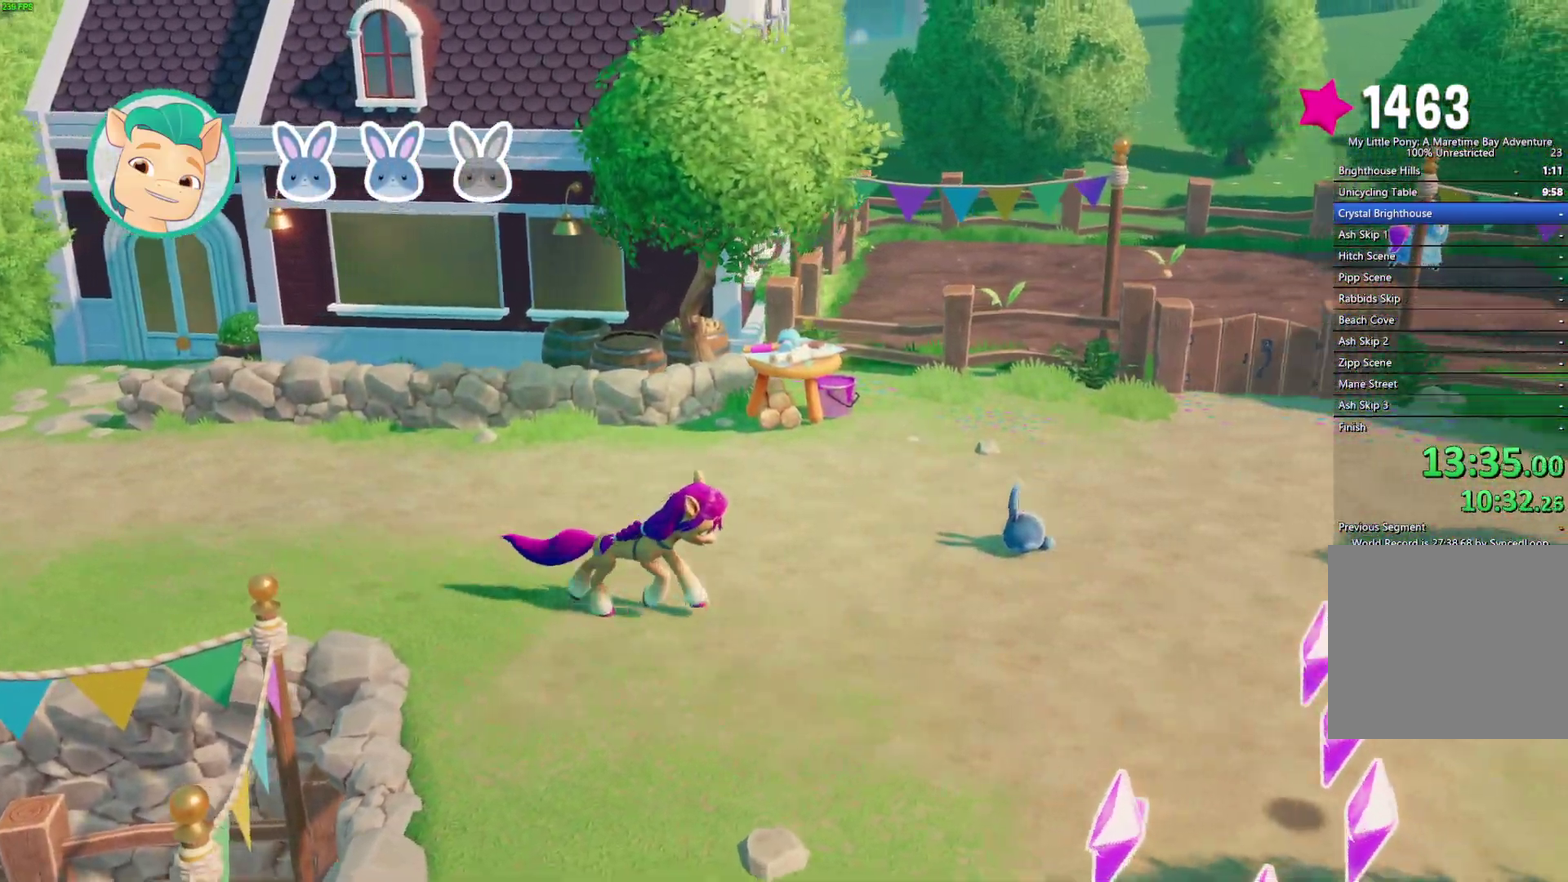
{"buttons": ["L2"], "left_stick": "right", "right_stick": "center", "events": [[283, "L2", "down"]]}
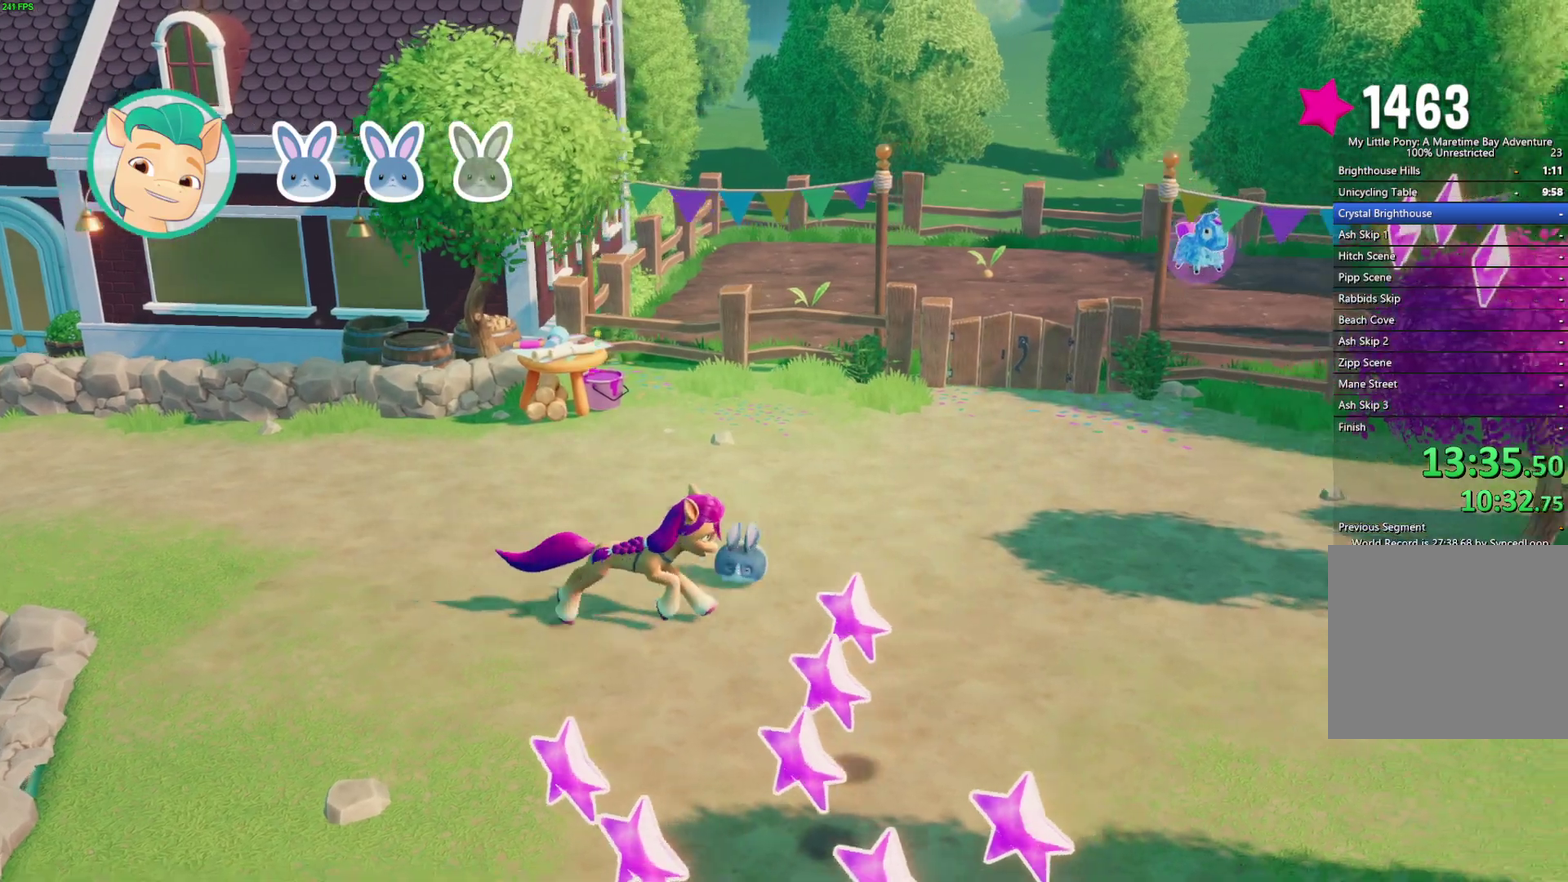
{"buttons": [], "left_stick": "down-left", "right_stick": "center", "events": [[250, "L2", "up"], [383, "left_stick", "center"], [483, "left_stick", "down-left"]]}
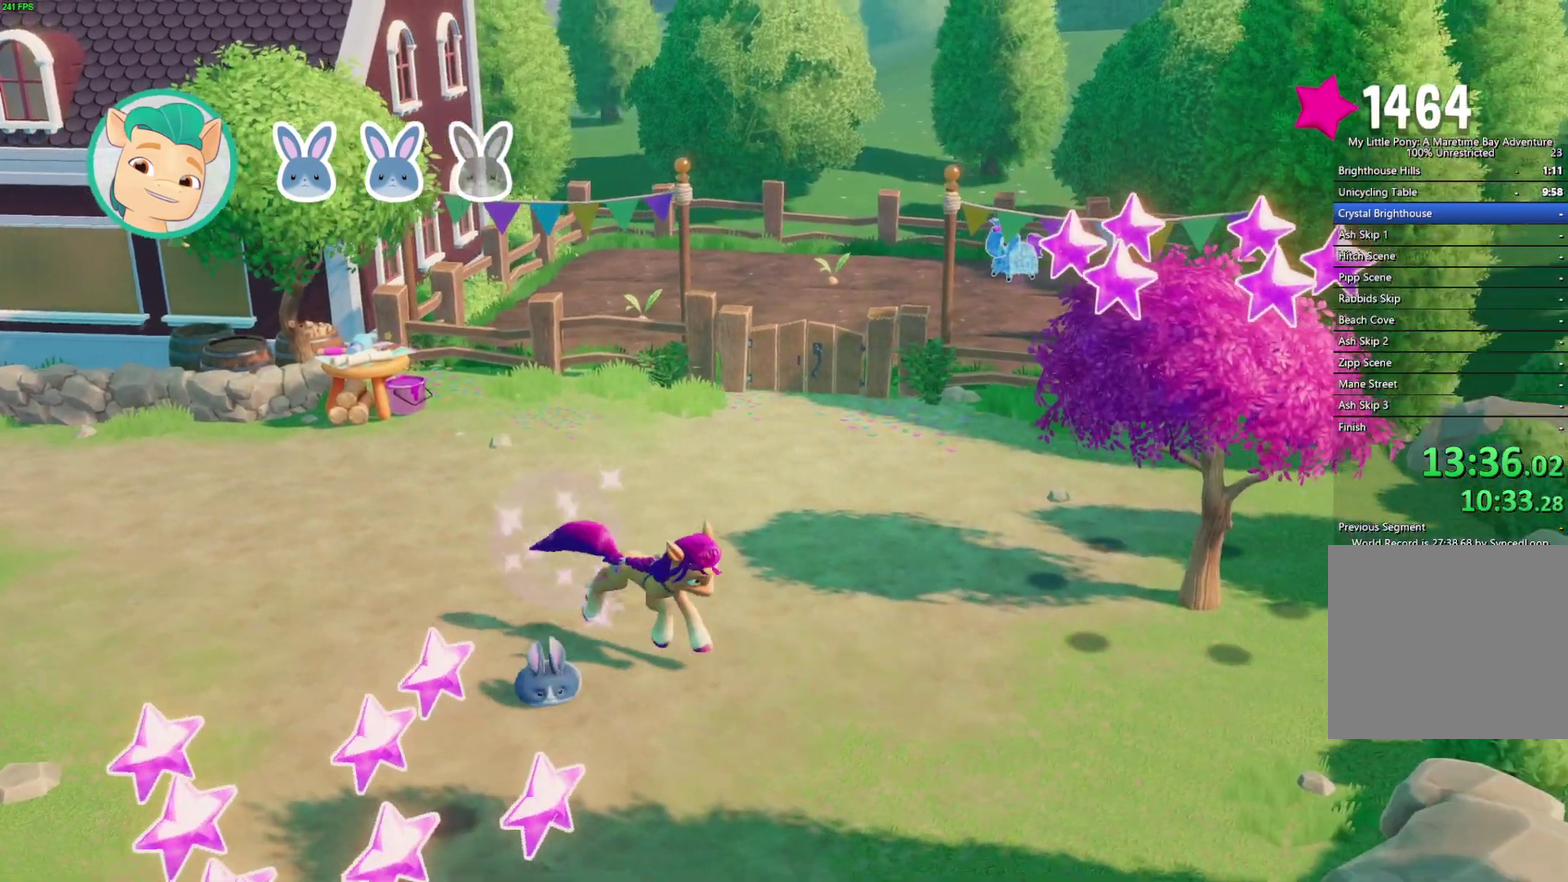
{"buttons": [], "left_stick": "down-left", "right_stick": "center", "events": []}
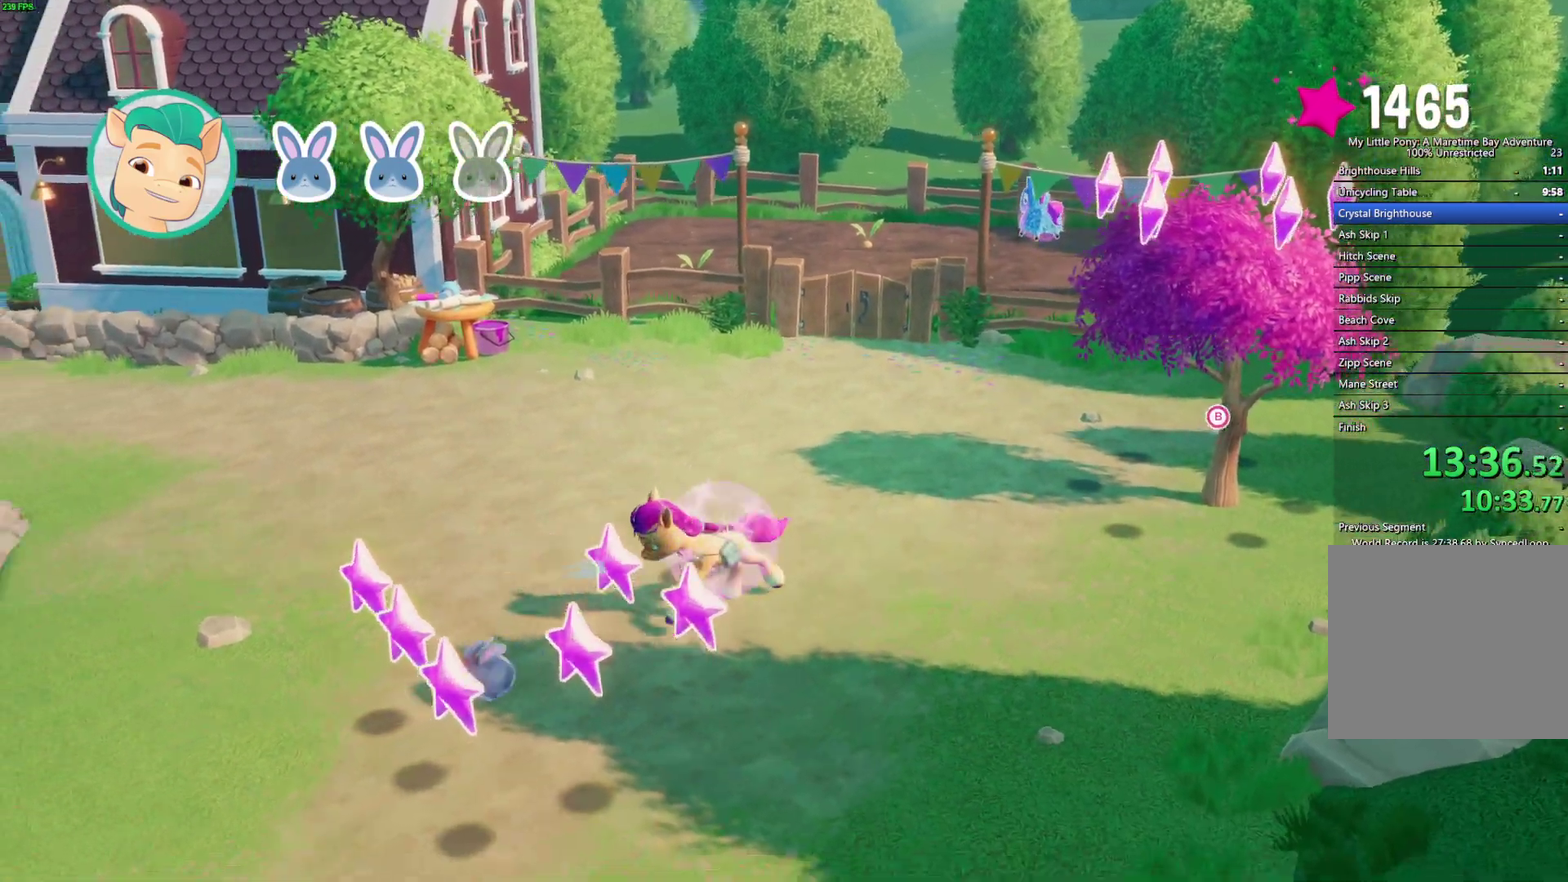
{"buttons": [], "left_stick": "down-left", "right_stick": "center", "events": []}
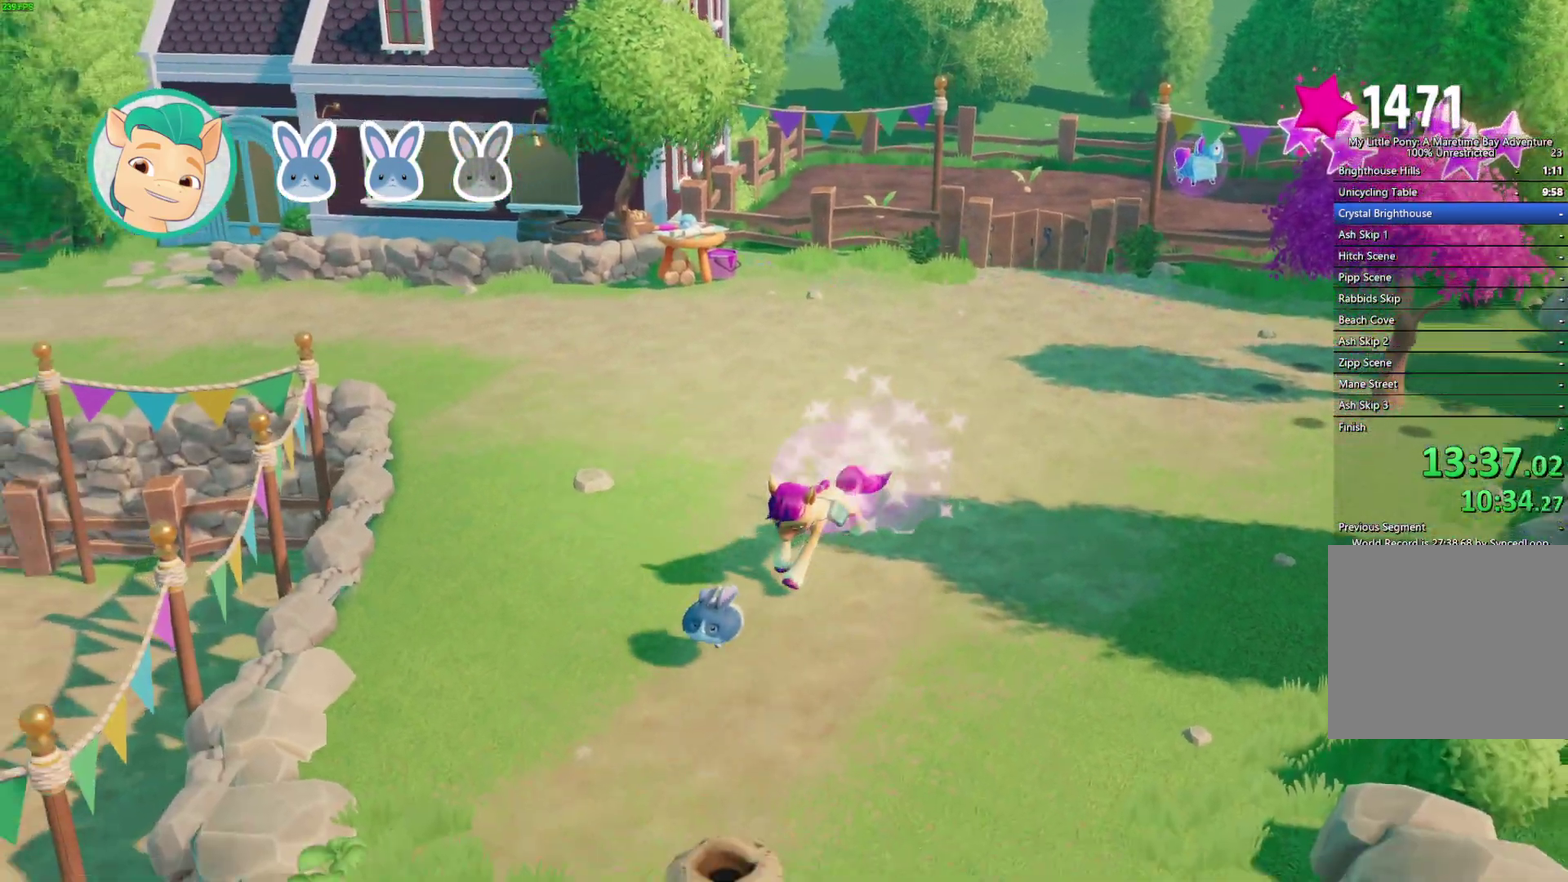
{"buttons": [], "left_stick": "down", "right_stick": "center", "events": [[150, "left_stick", "down"]]}
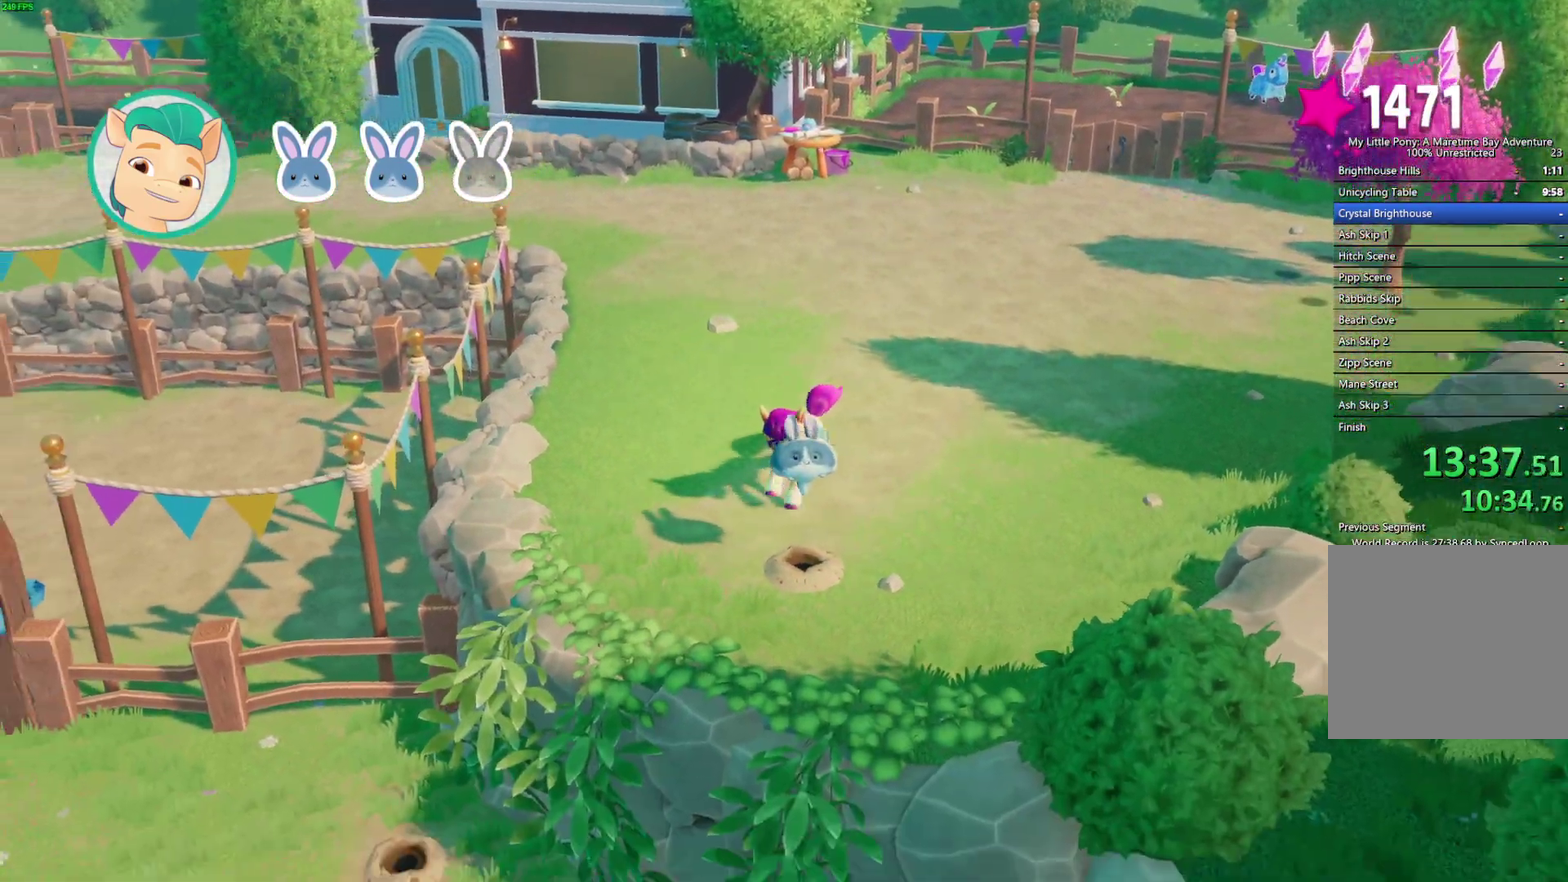
{"buttons": [], "left_stick": "down", "right_stick": "center", "events": []}
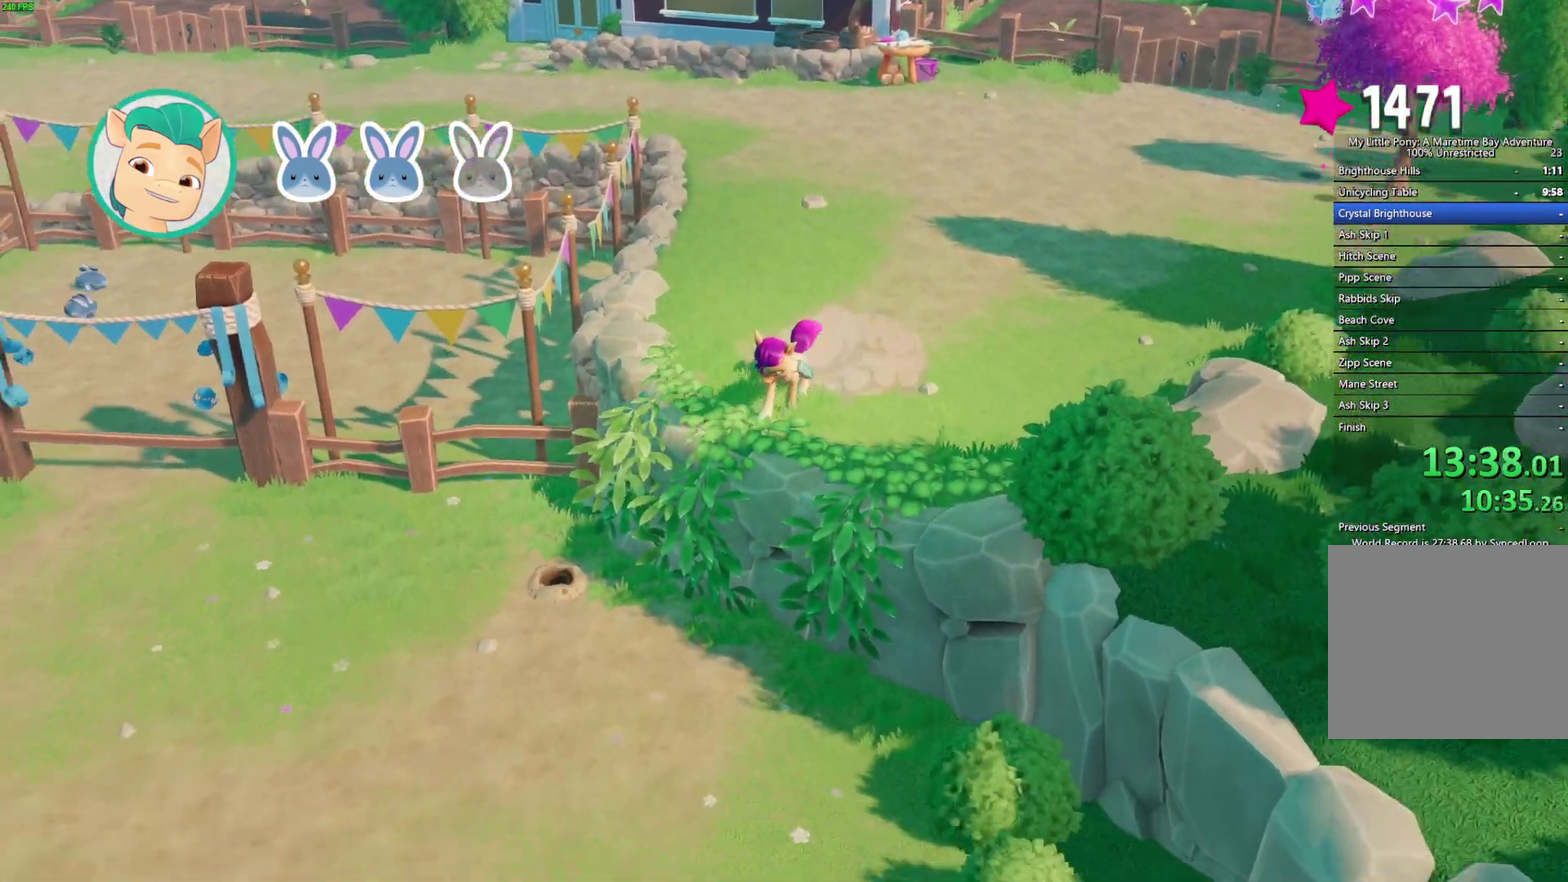
{"buttons": [], "left_stick": "center", "right_stick": "center", "events": [[367, "left_stick", "down-left"], [450, "left_stick", "center"]]}
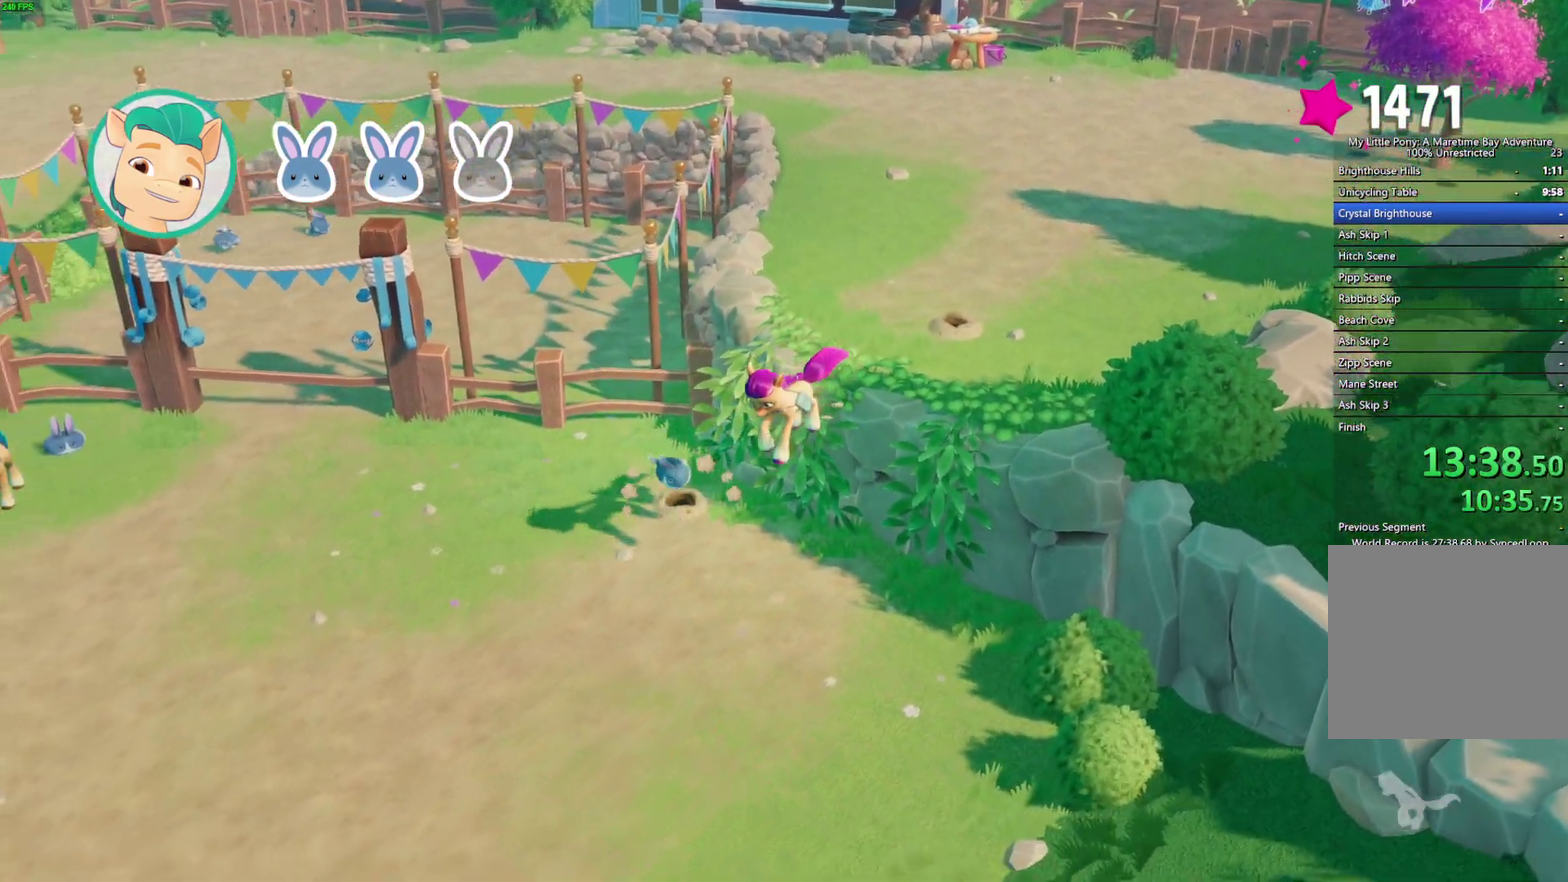
{"buttons": [], "left_stick": "left", "right_stick": "center", "events": [[317, "left_stick", "left"]]}
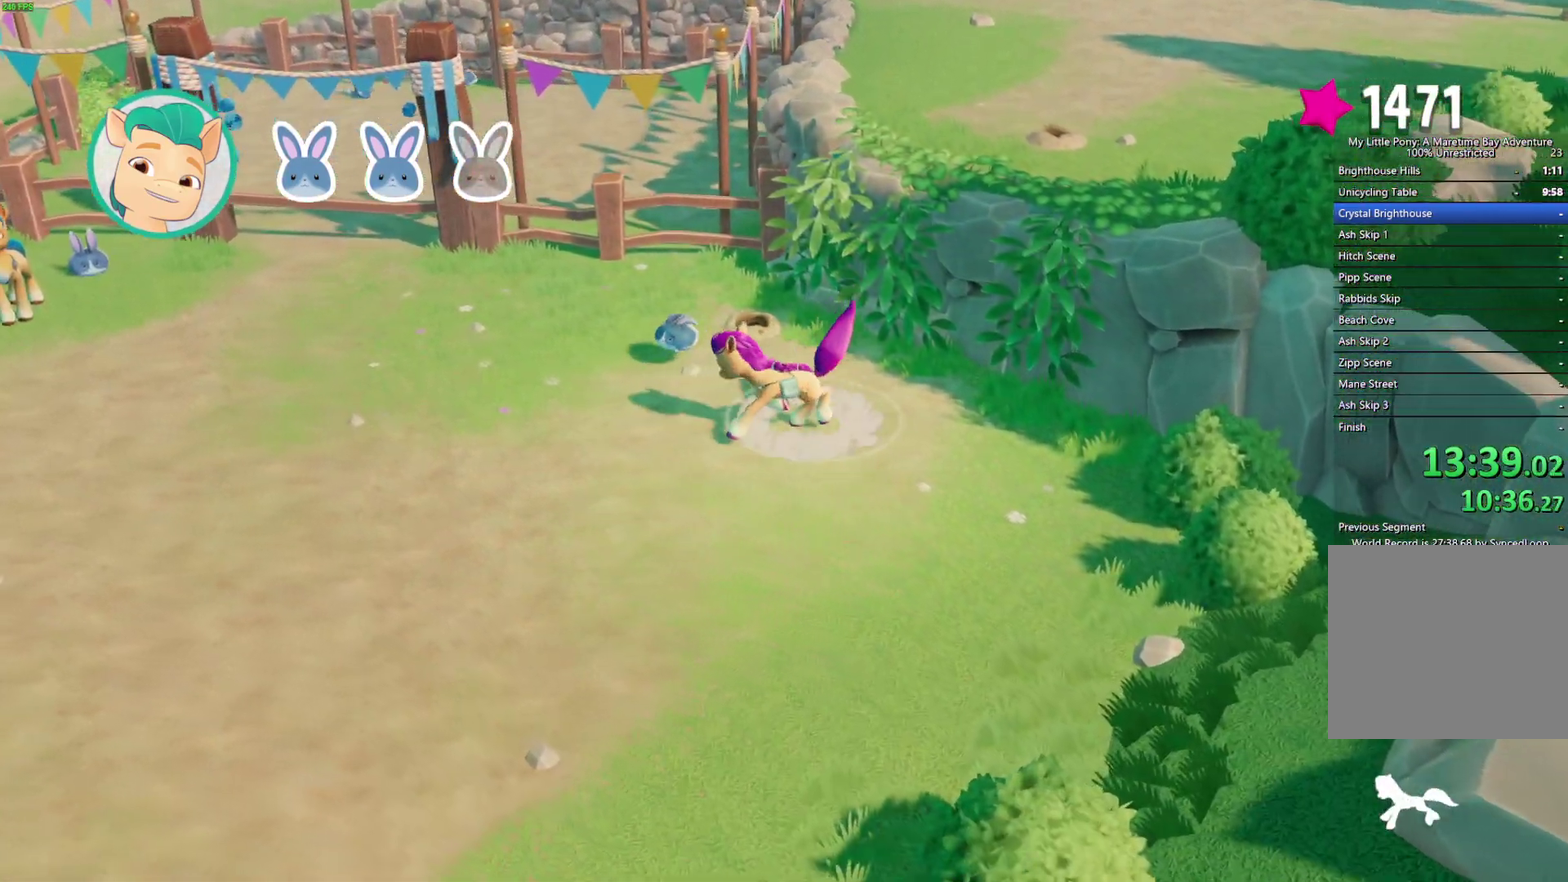
{"buttons": [], "left_stick": "left", "right_stick": "center", "events": [[67, "left_stick", "up-left"], [400, "left_stick", "left"]]}
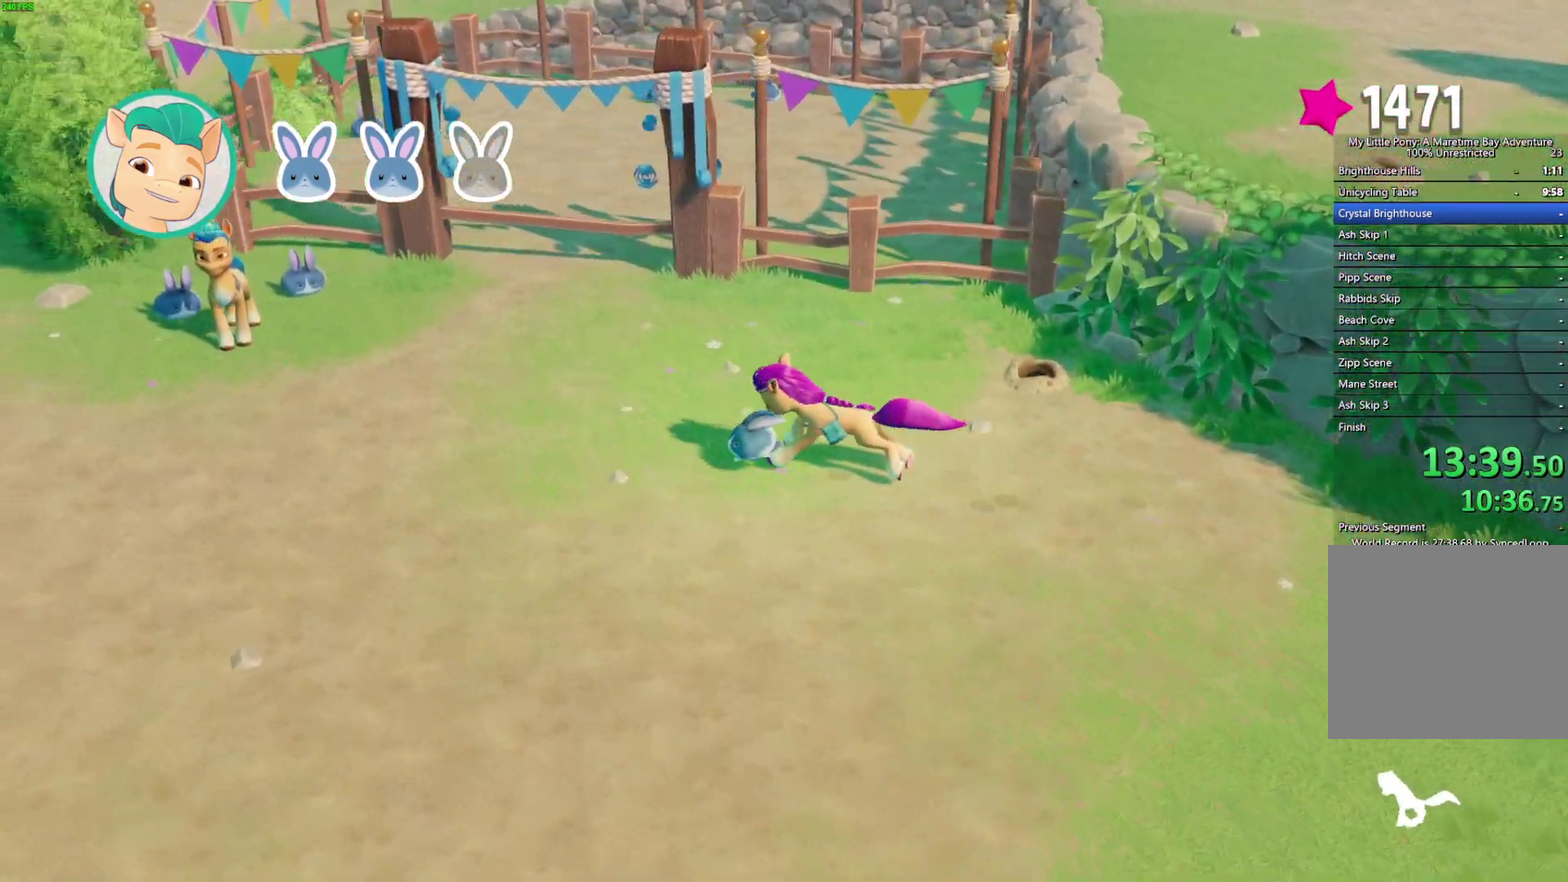
{"buttons": [], "left_stick": "center", "right_stick": "center", "events": [[217, "left_stick", "center"]]}
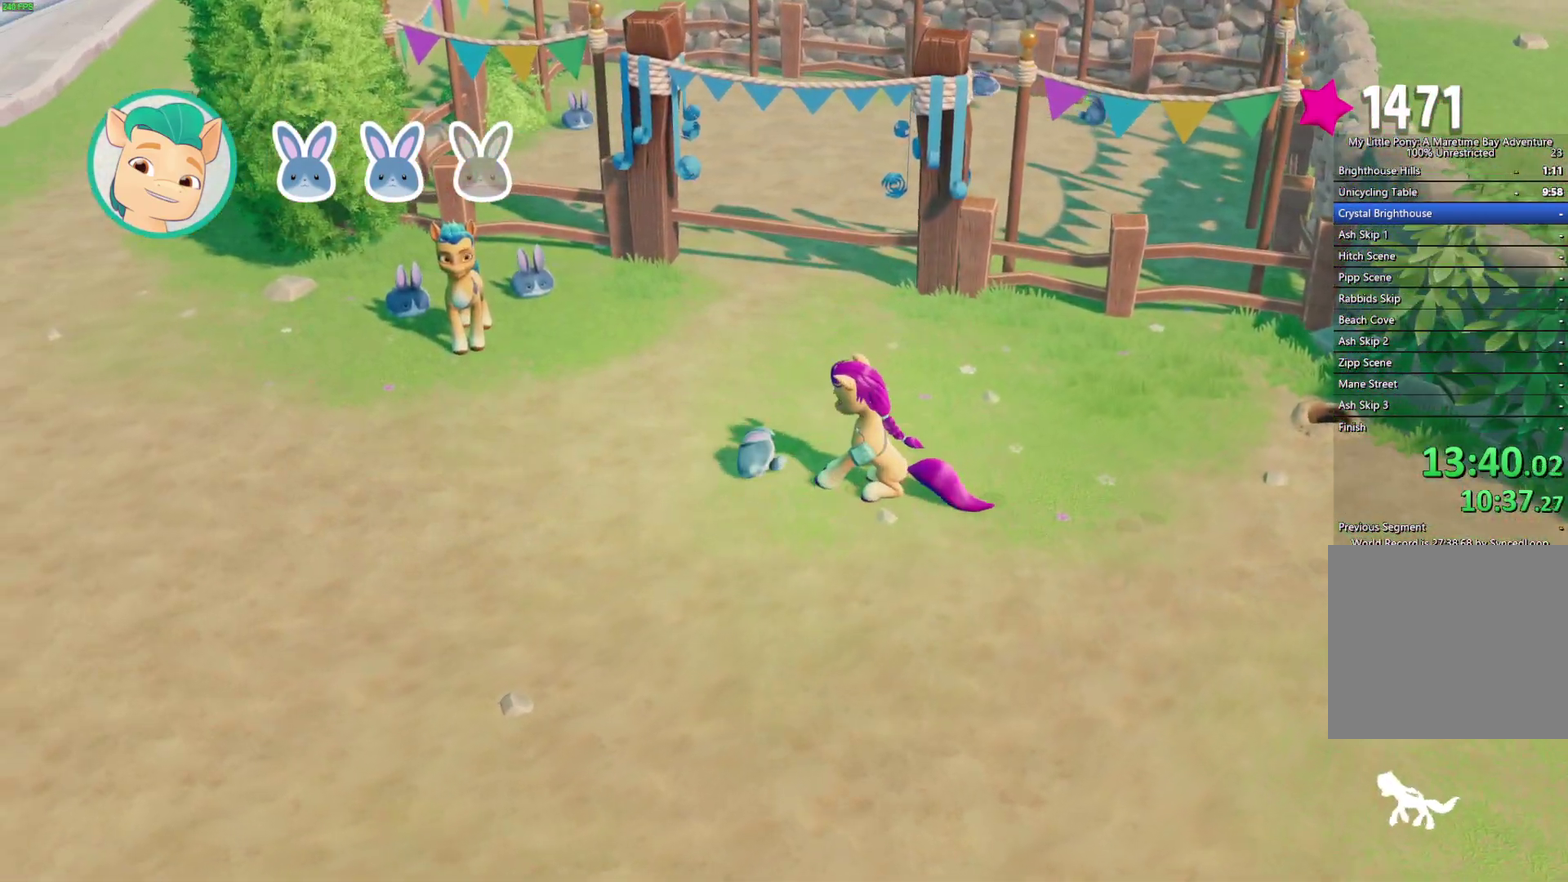
{"buttons": [], "left_stick": "center", "right_stick": "center", "events": []}
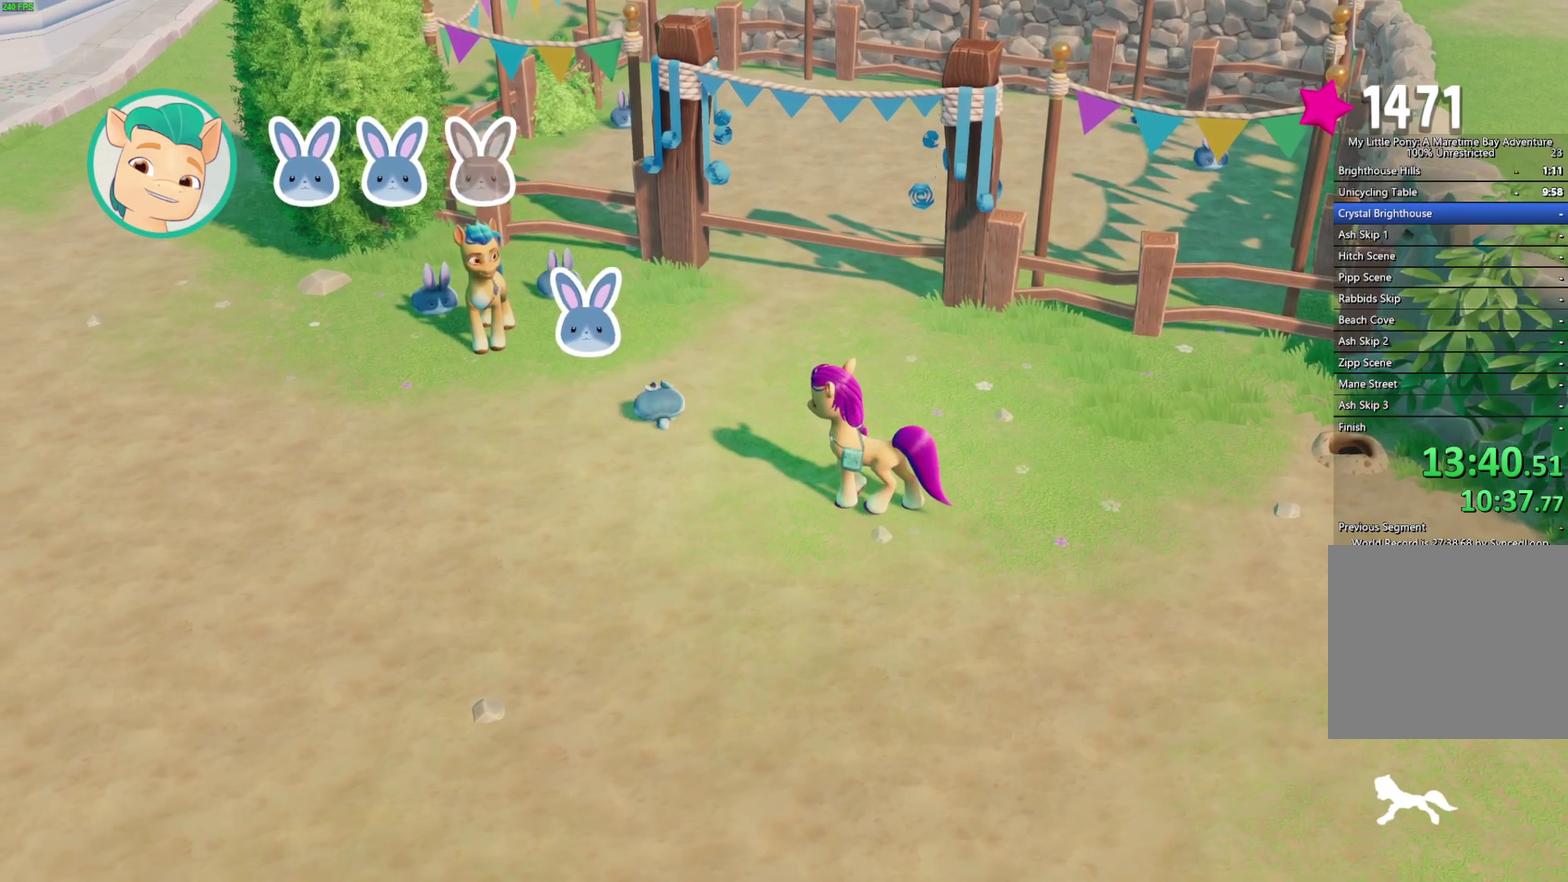
{"buttons": [], "left_stick": "center", "right_stick": "center", "events": []}
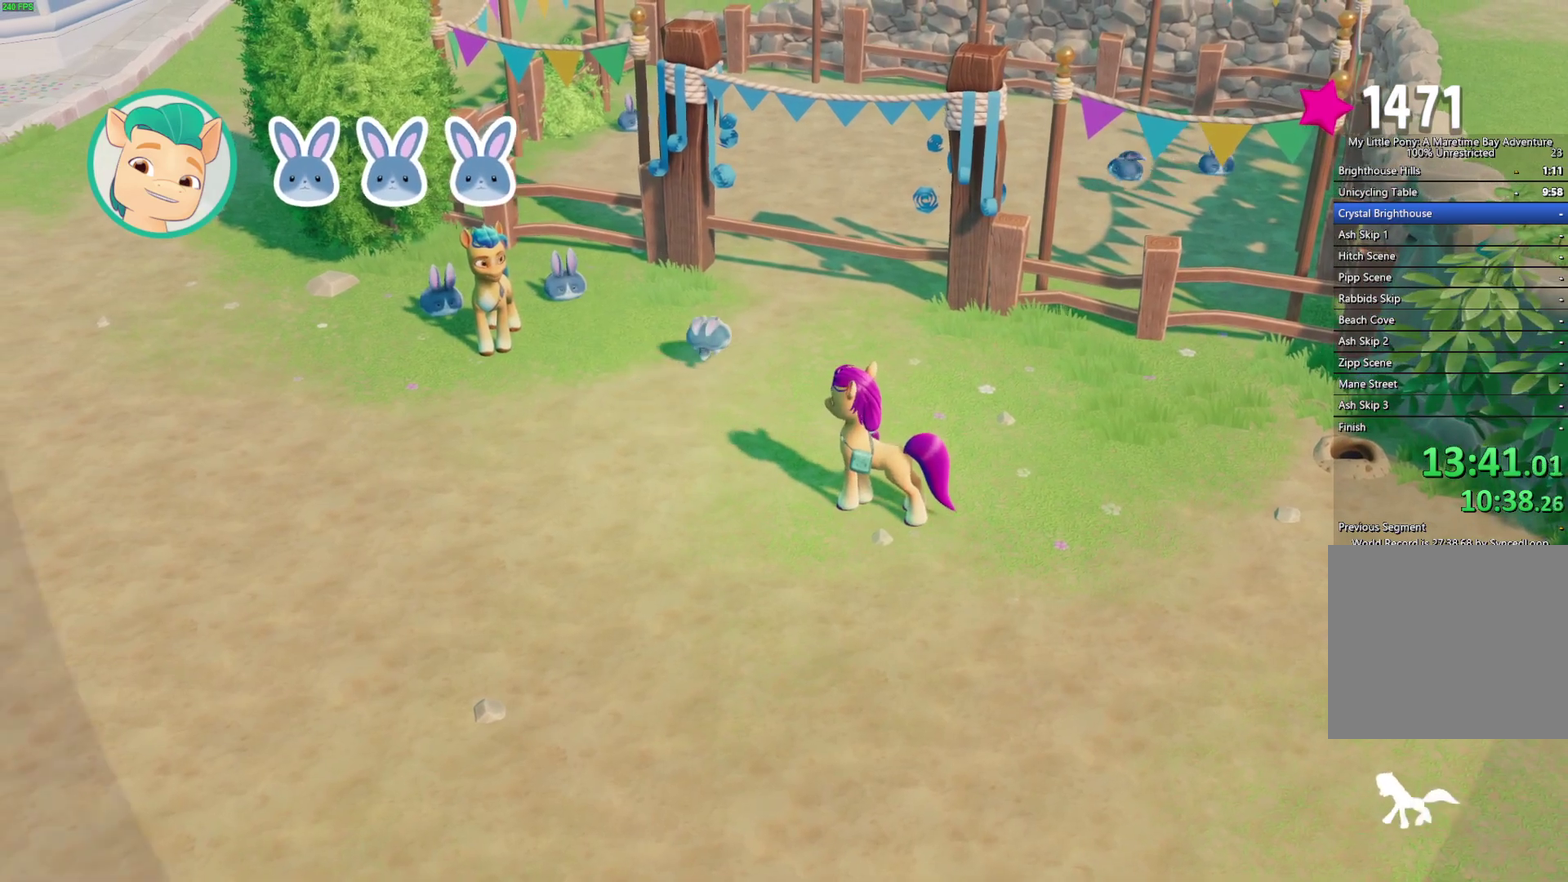
{"buttons": [], "left_stick": "center", "right_stick": "center", "events": []}
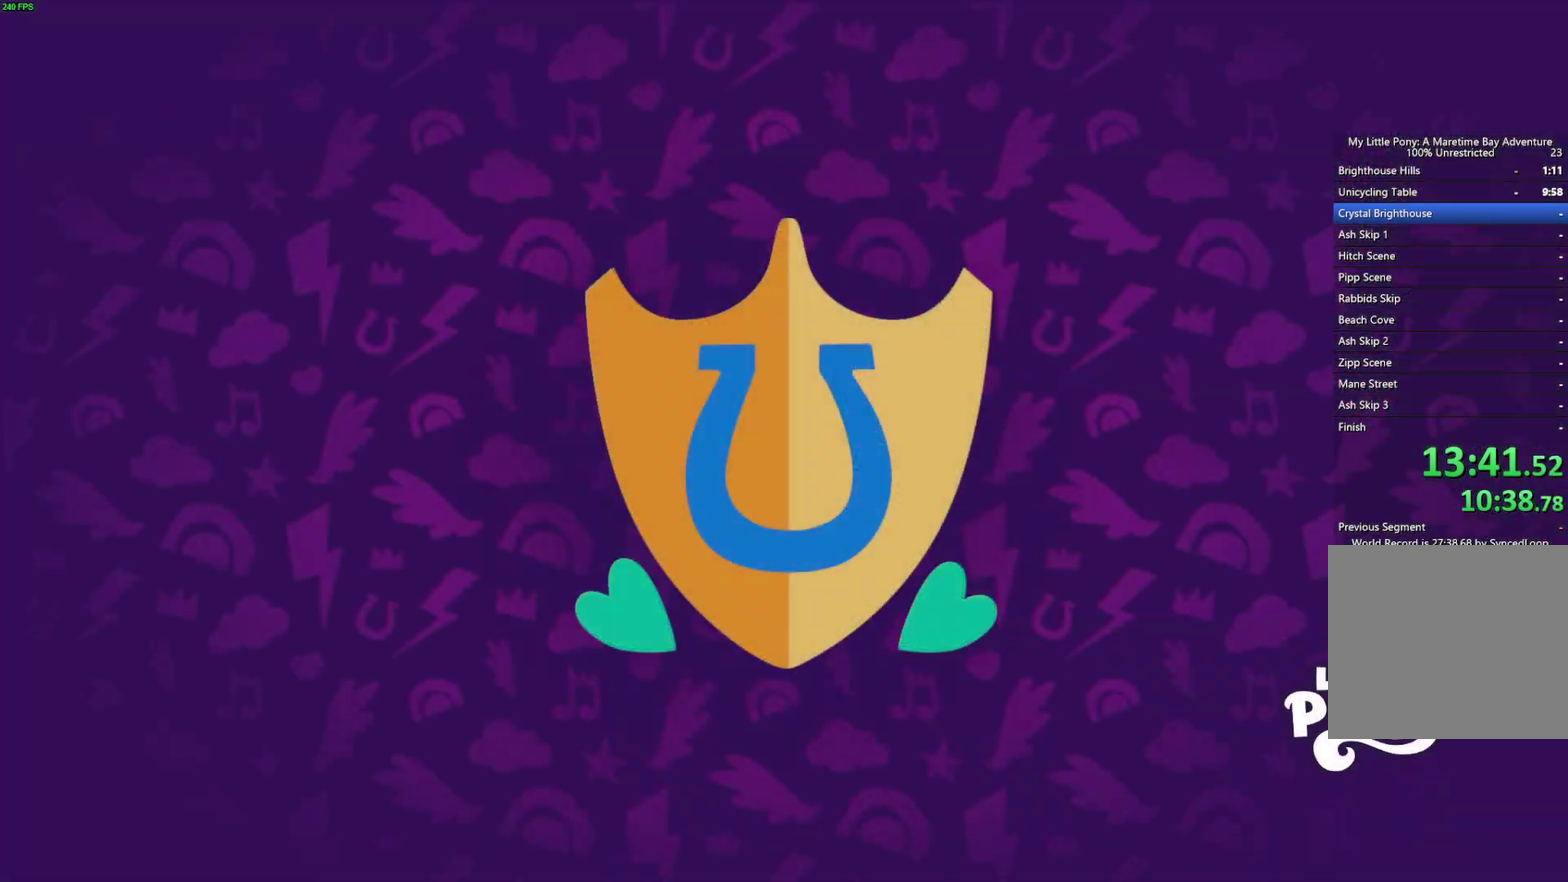
{"buttons": ["B"], "left_stick": "center", "right_stick": "center", "events": [[167, "B", "down"]]}
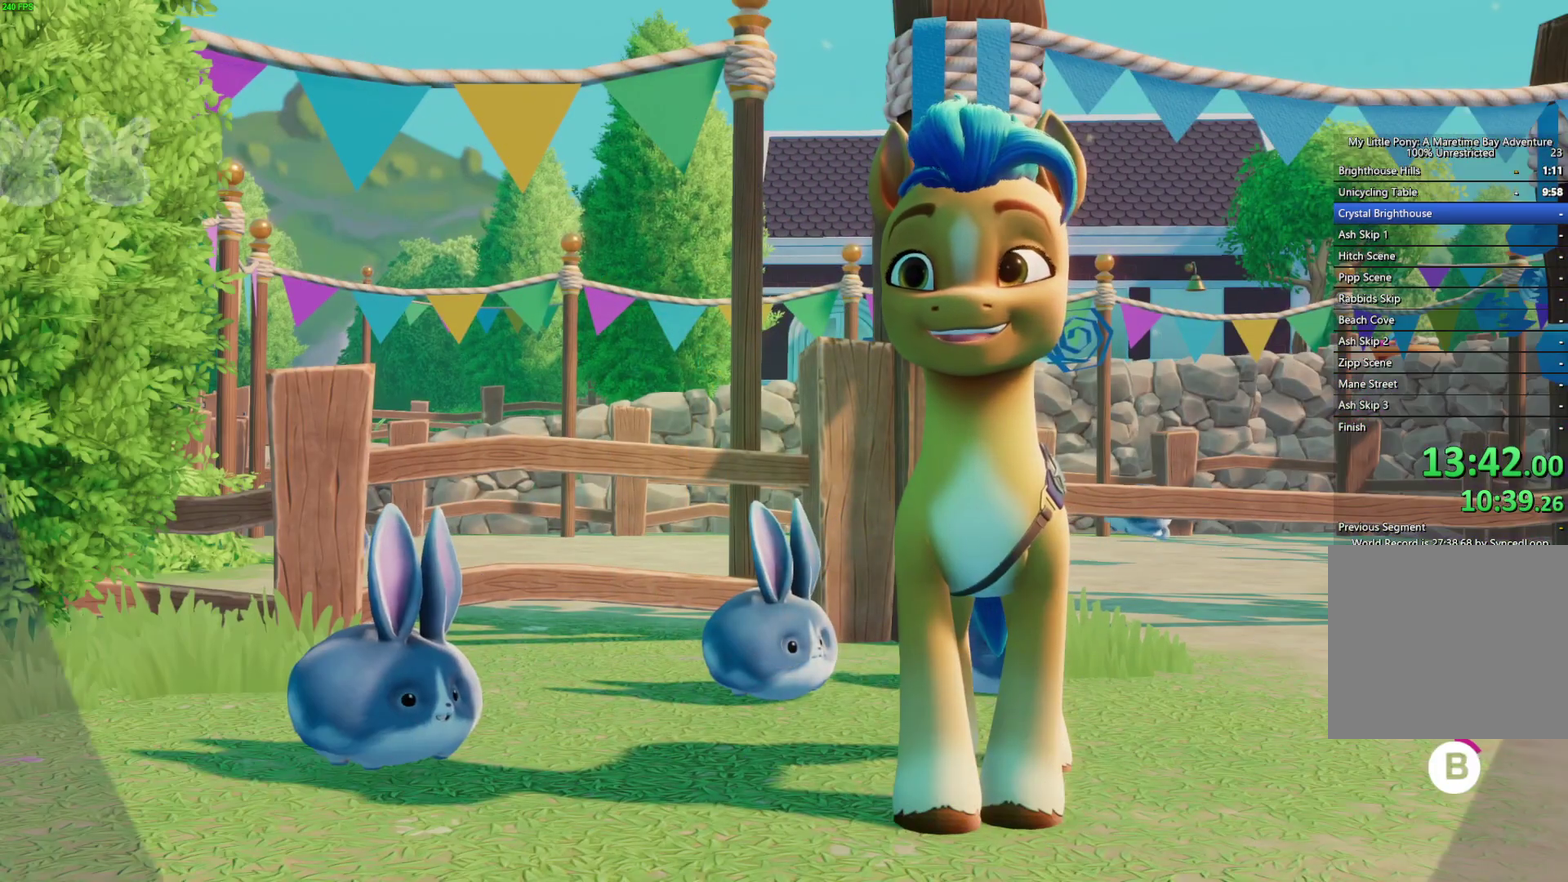
{"buttons": ["B"], "left_stick": "center", "right_stick": "center", "events": []}